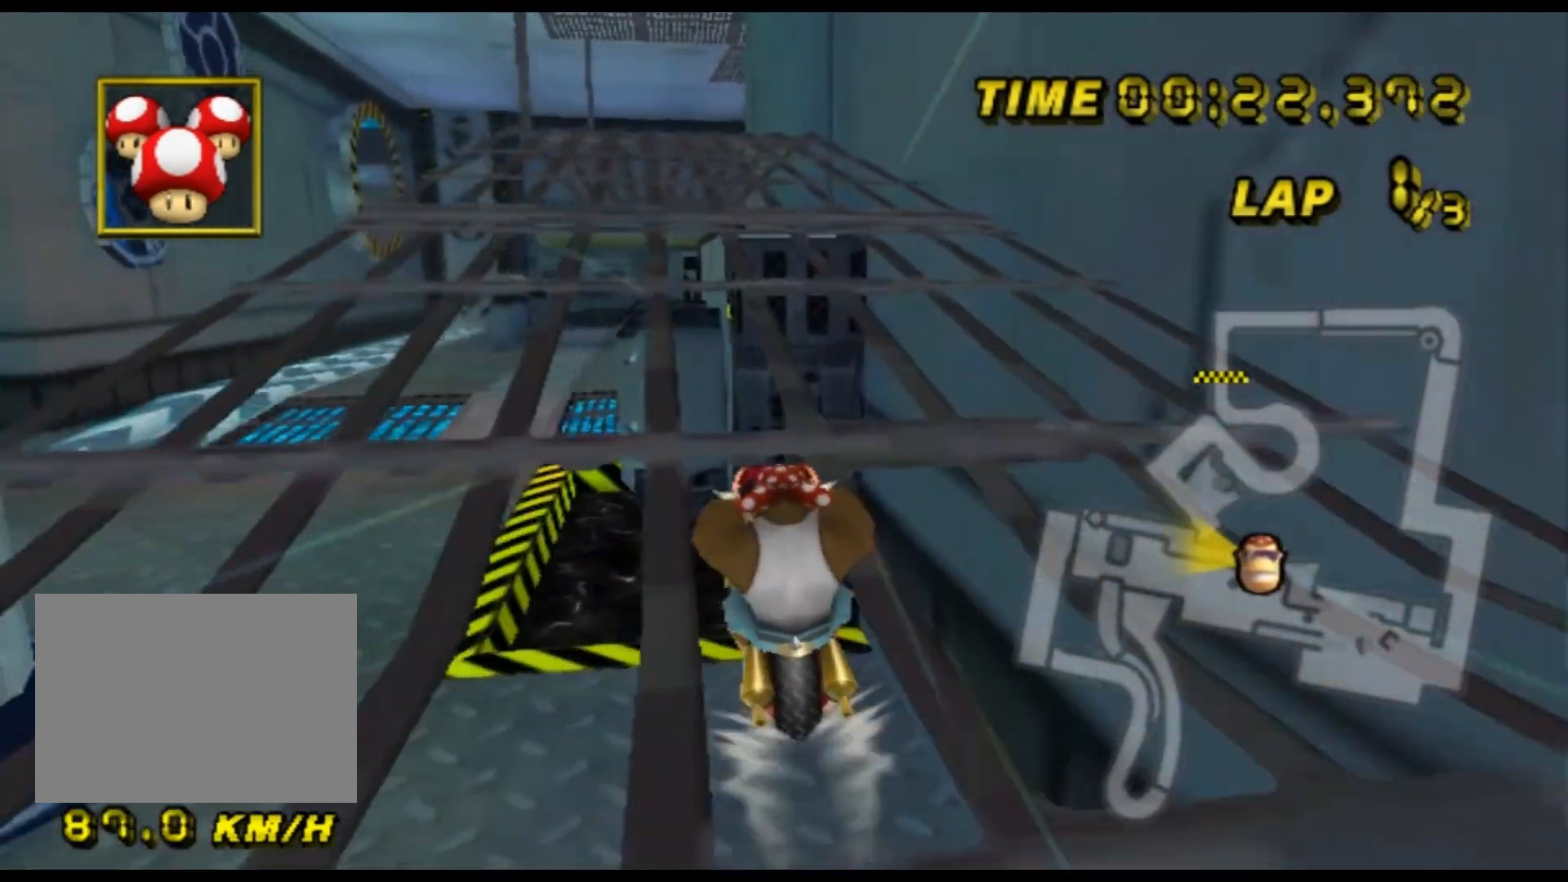
Gameplay with a controller (Nintendo layout); each line is a JSON object with the inputs held at the frame after it (dt_ms = milliseconds from this image to that frame). "events" lists button and stick changes between this image and that frame as [ms after this image, input, new state], when the widget could be followed in between. Not read: B L3 R3 X Y Z.
{"dt_ms": 500, "buttons": ["A"], "left_stick": "center", "events": []}
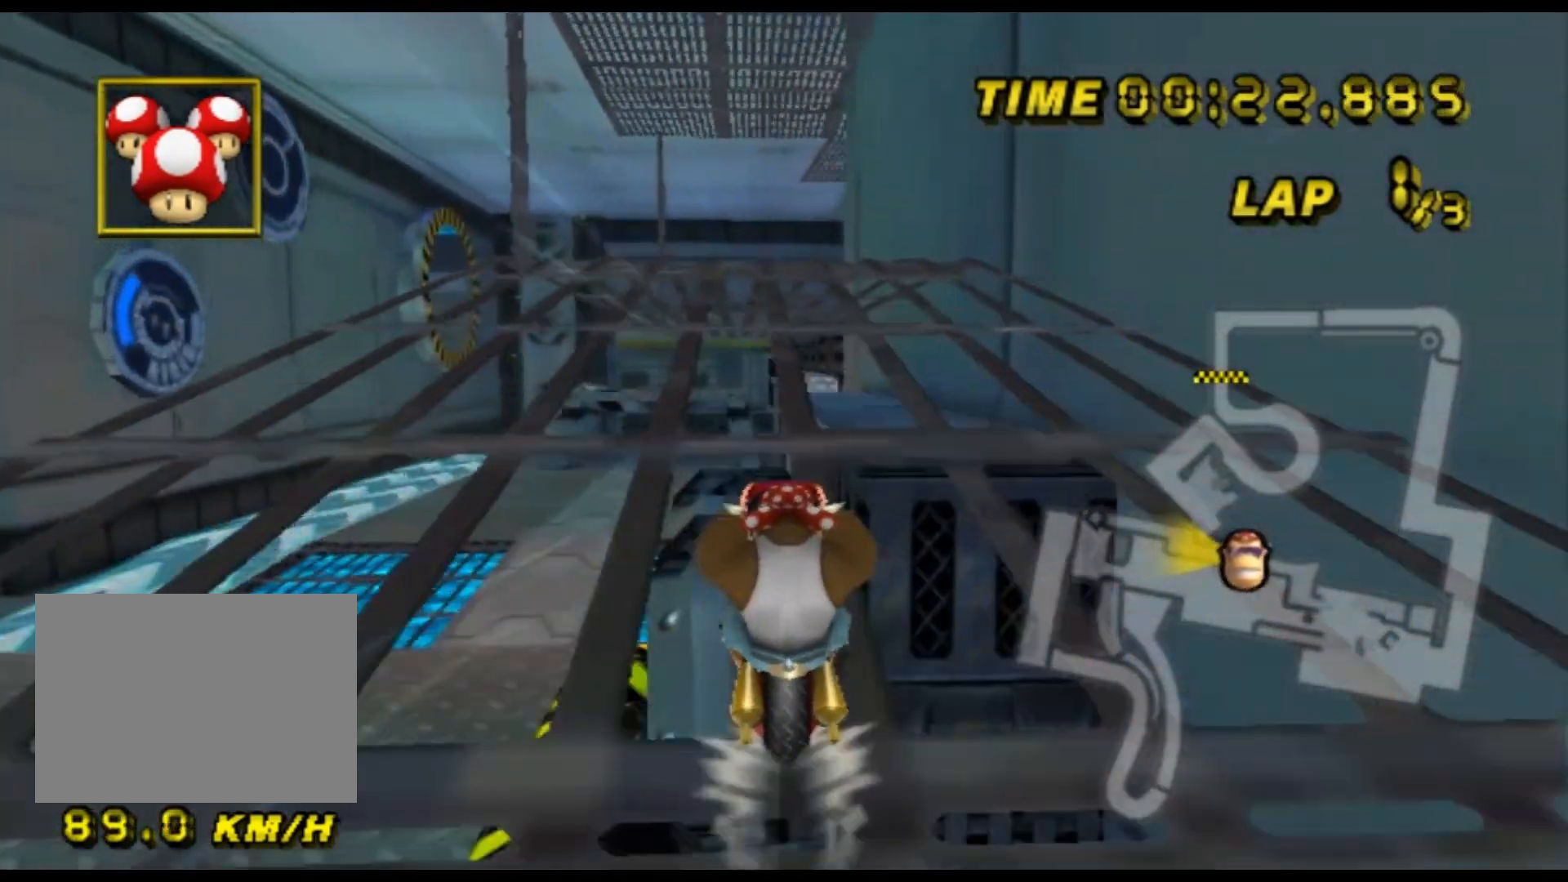
{"dt_ms": 500, "buttons": ["A"], "left_stick": "center", "events": []}
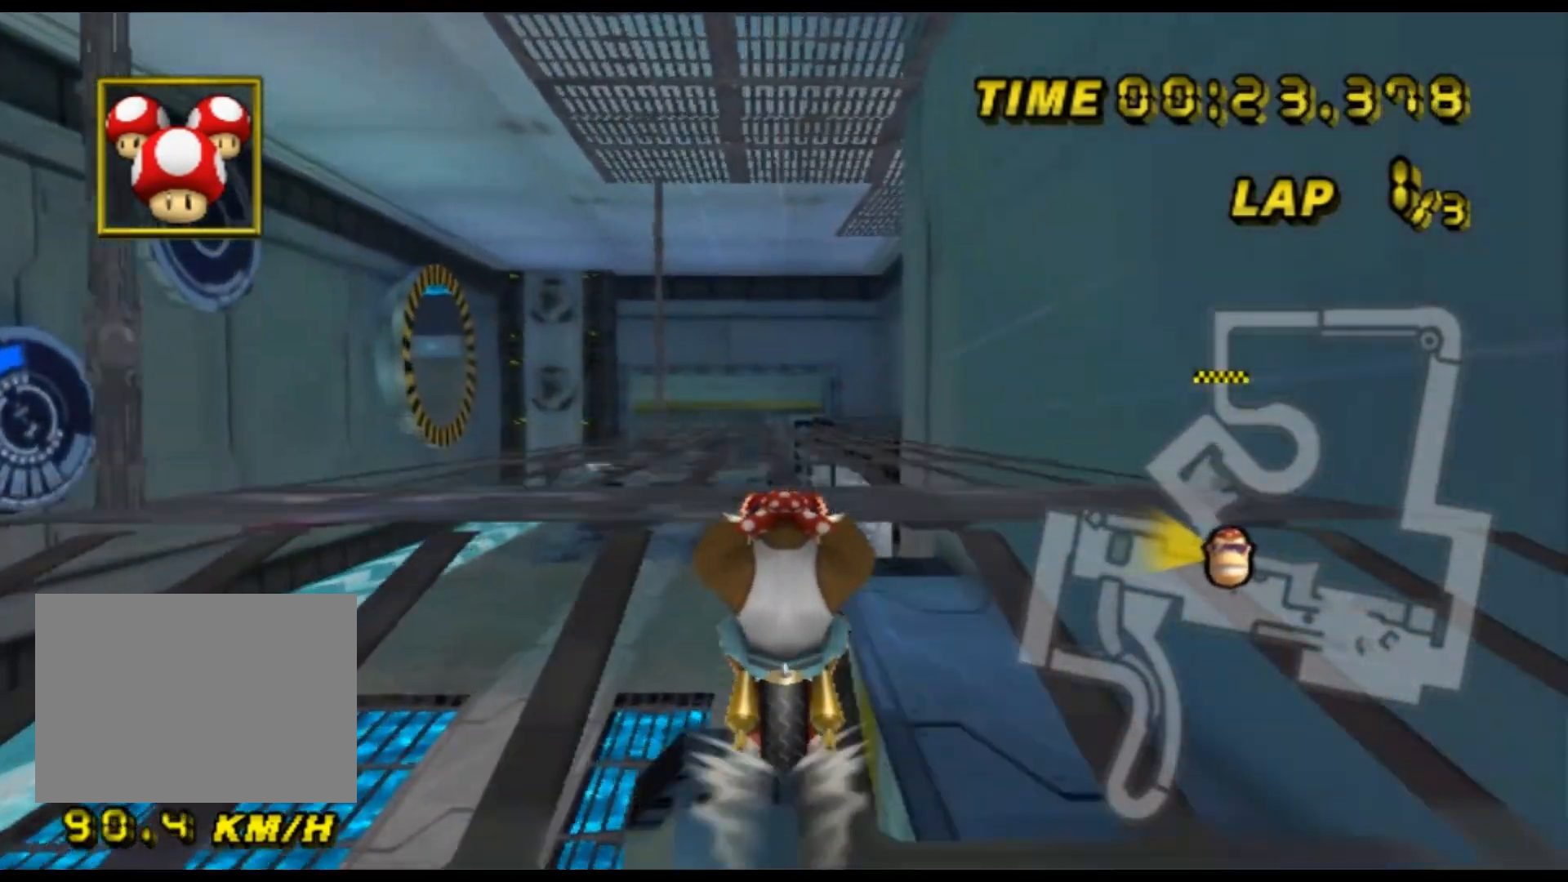
{"dt_ms": 500, "buttons": ["A", "R1"], "left_stick": "center", "events": [[500, "R1", "down"]]}
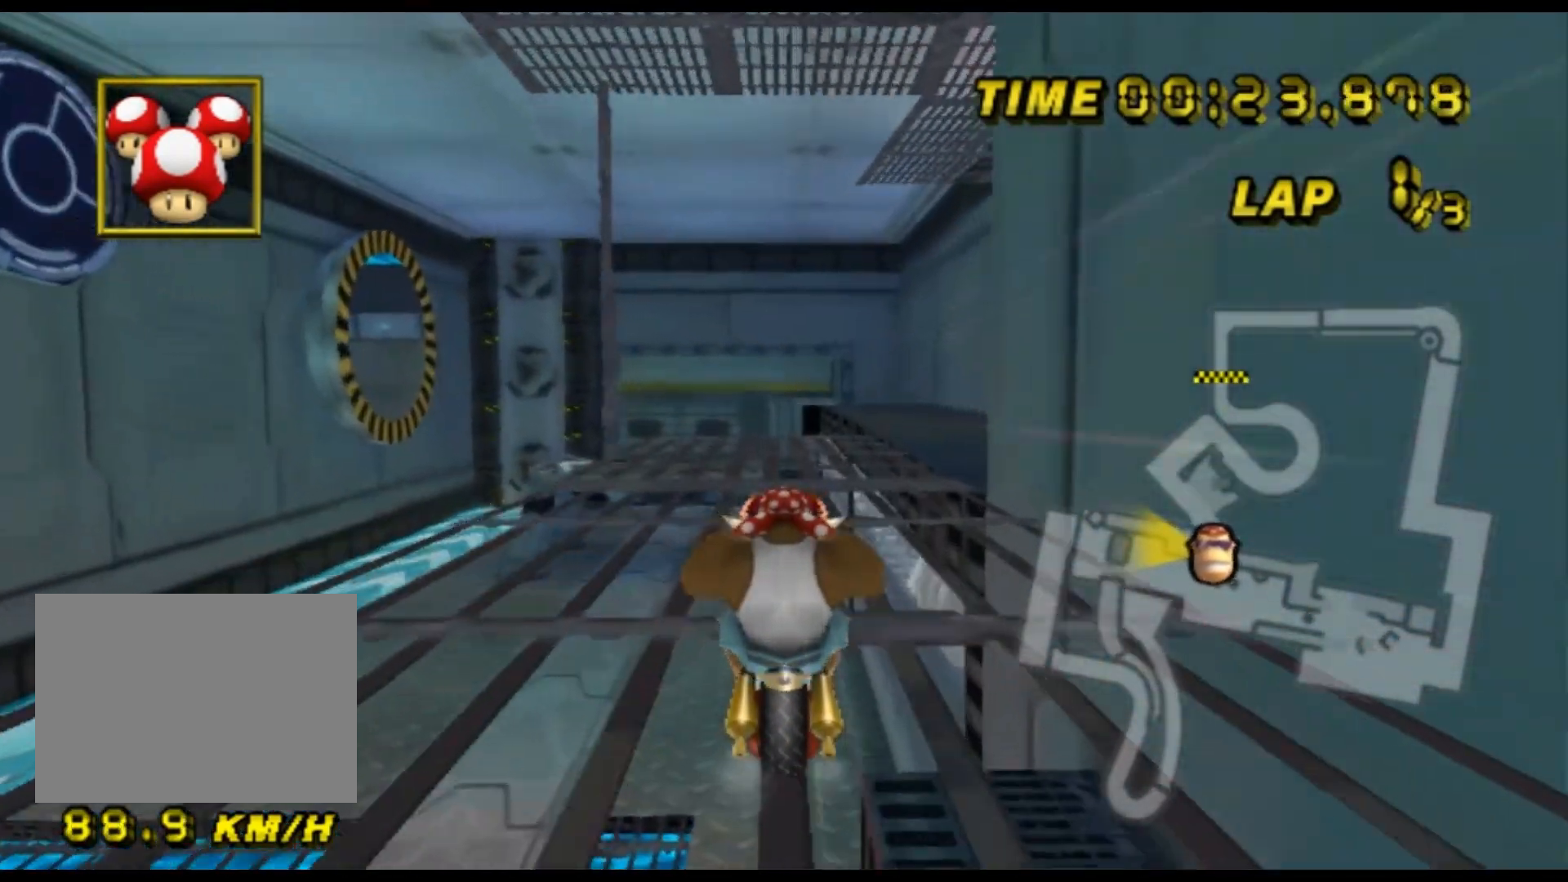
{"dt_ms": 500, "buttons": ["A"], "left_stick": "up-right", "events": [[33, "left_stick", "up-right"], [500, "R1", "up"]]}
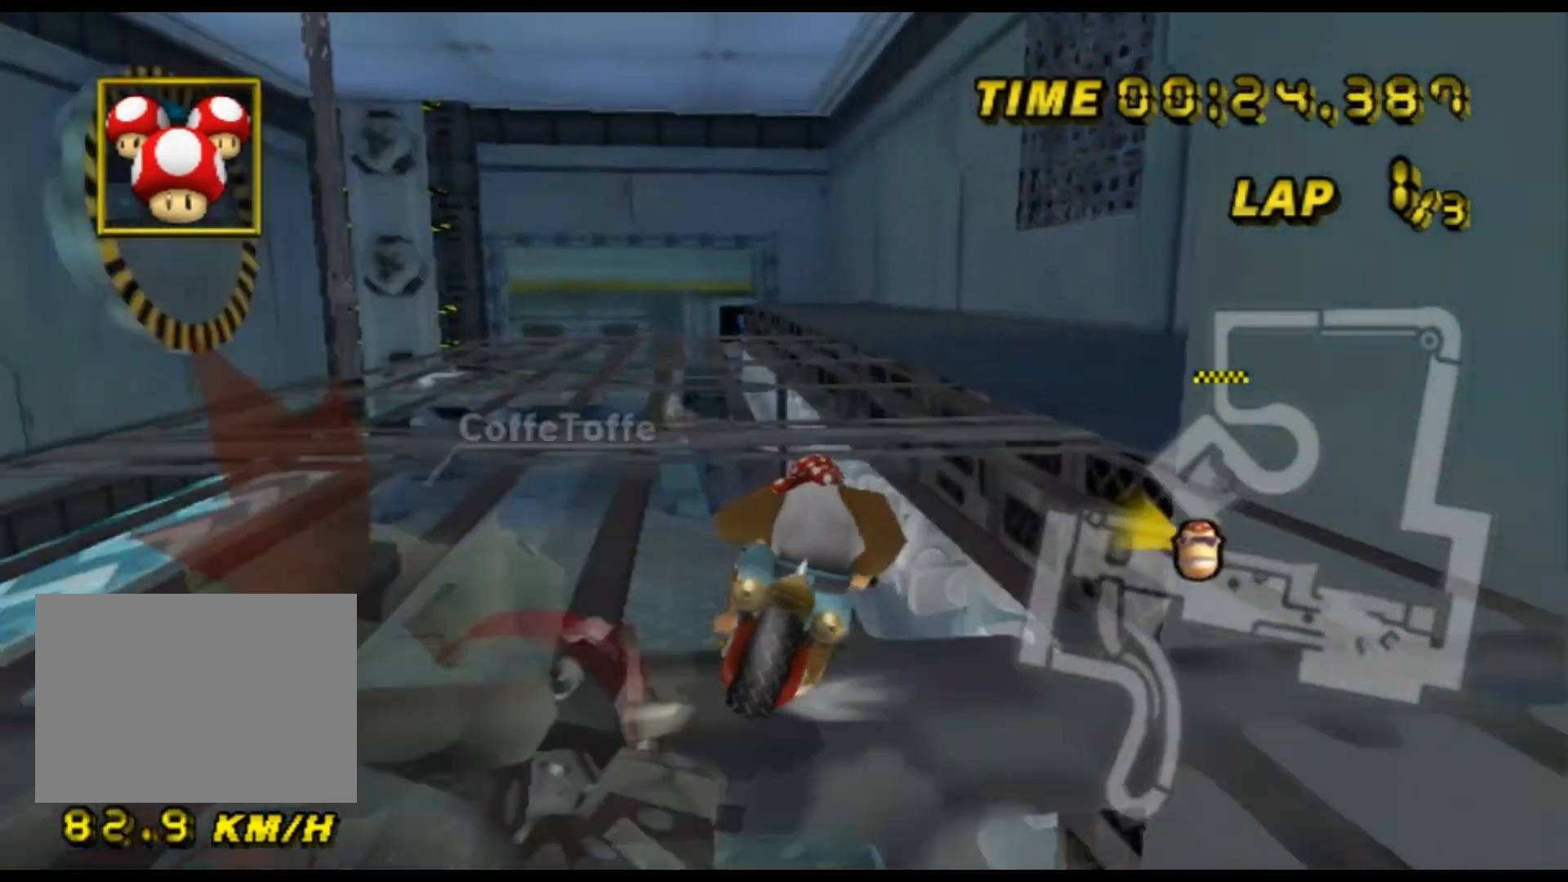
{"dt_ms": 500, "buttons": ["A", "R1"], "left_stick": "center", "events": [[33, "DPAD_UP", "down"], [67, "DPAD_UP", "up"], [67, "left_stick", "center"], [467, "R1", "down"]]}
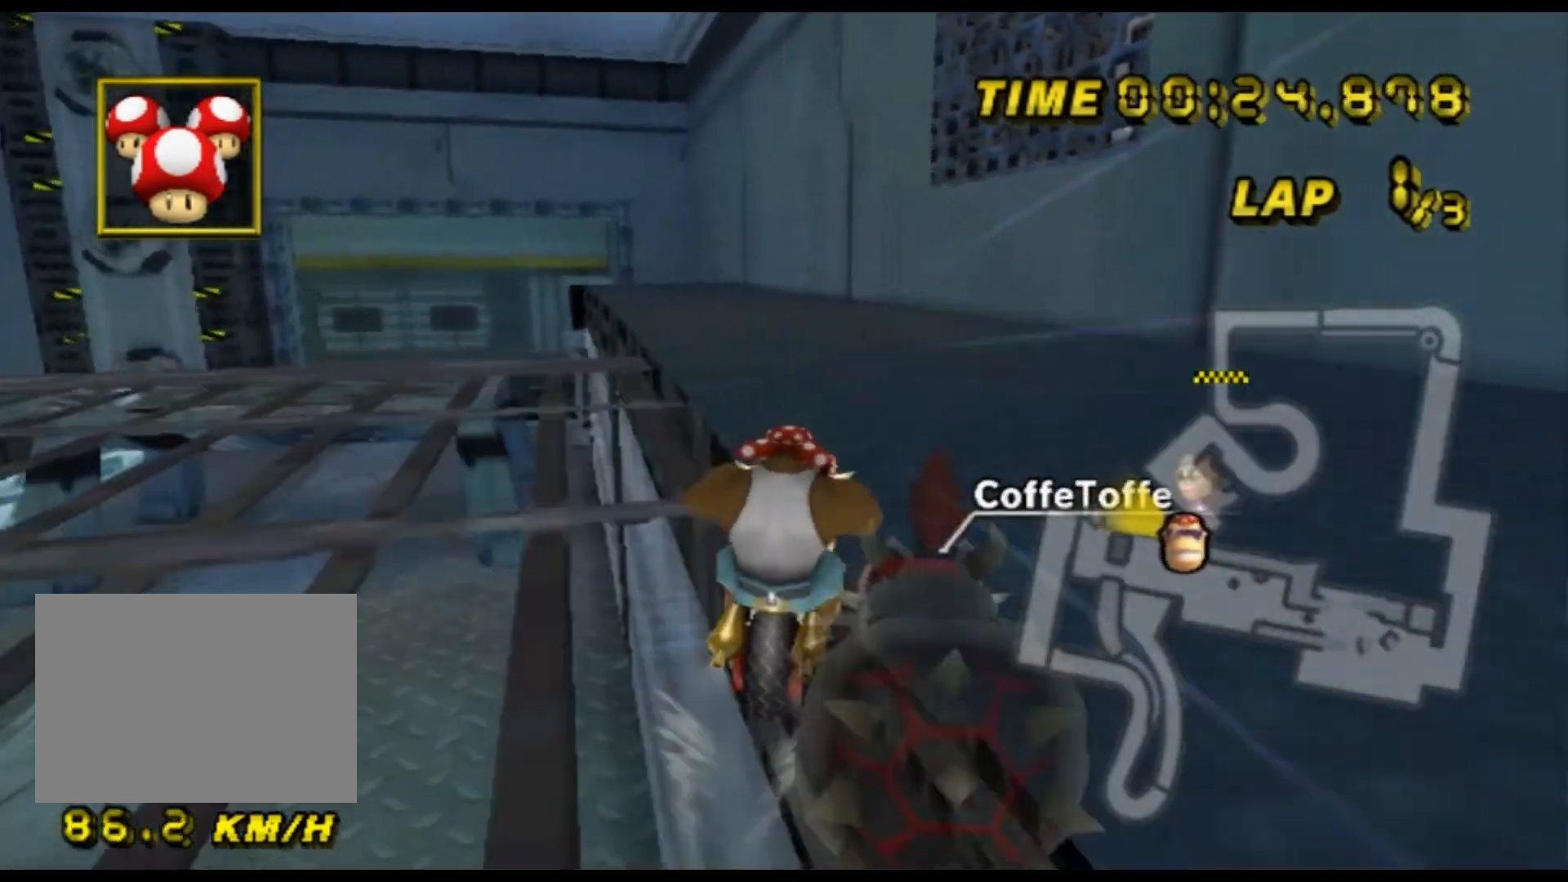
{"dt_ms": 500, "buttons": ["A", "R1"], "left_stick": "left", "events": [[200, "left_stick", "left"]]}
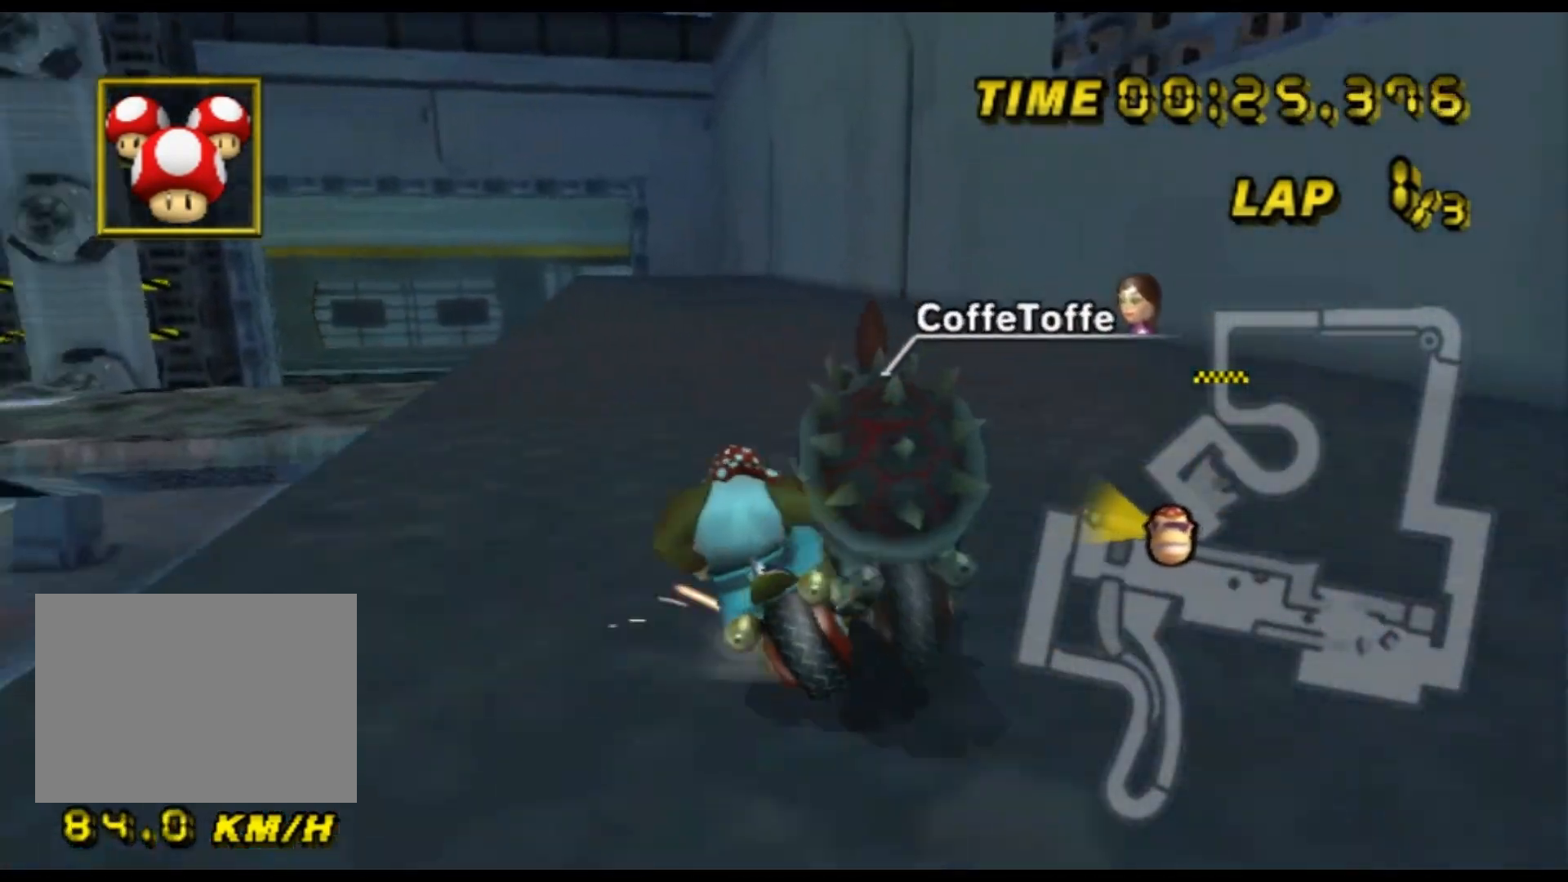
{"dt_ms": 500, "buttons": ["A", "R1"], "left_stick": "left", "events": [[200, "L1", "down"], [333, "L1", "up"]]}
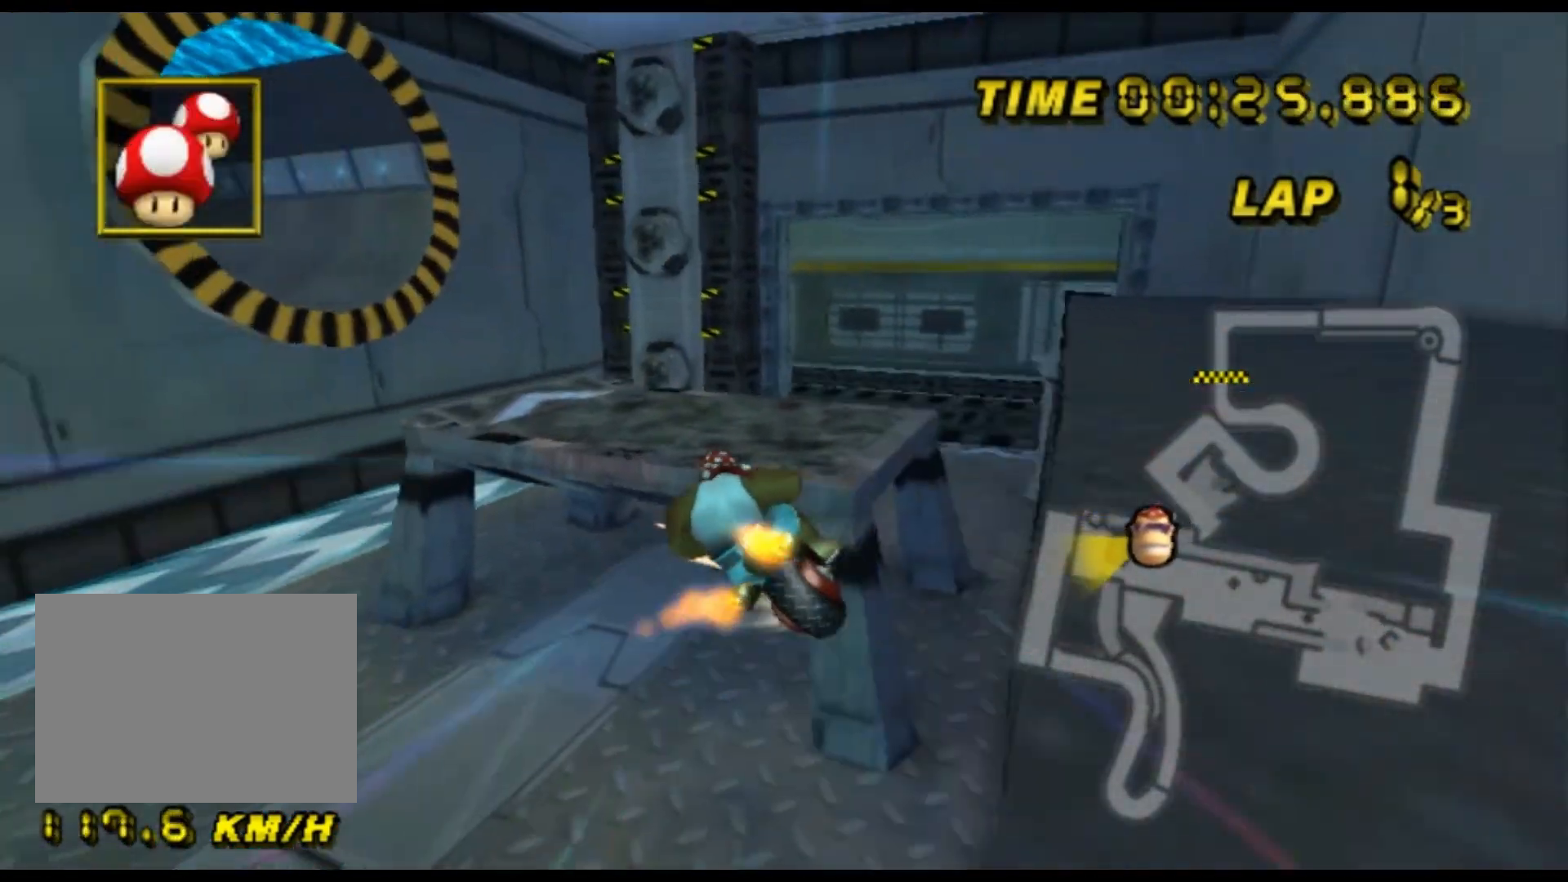
{"dt_ms": 500, "buttons": ["A", "R1"], "left_stick": "left", "events": [[167, "left_stick", "down"], [300, "left_stick", "down-left"], [433, "left_stick", "left"]]}
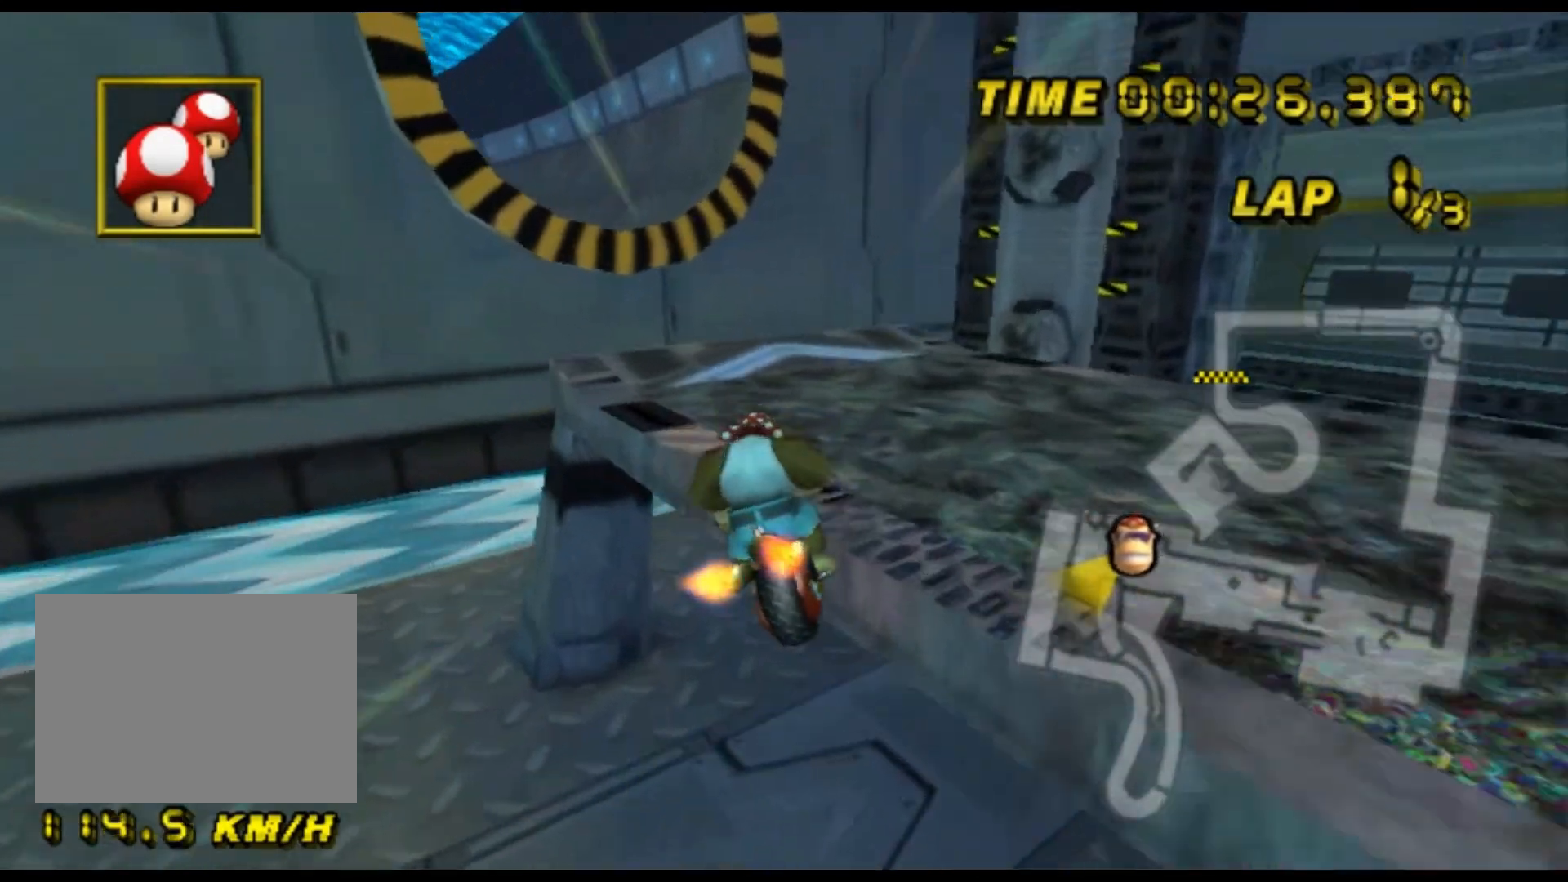
{"dt_ms": 500, "buttons": ["A"], "left_stick": "left", "events": [[500, "R1", "up"]]}
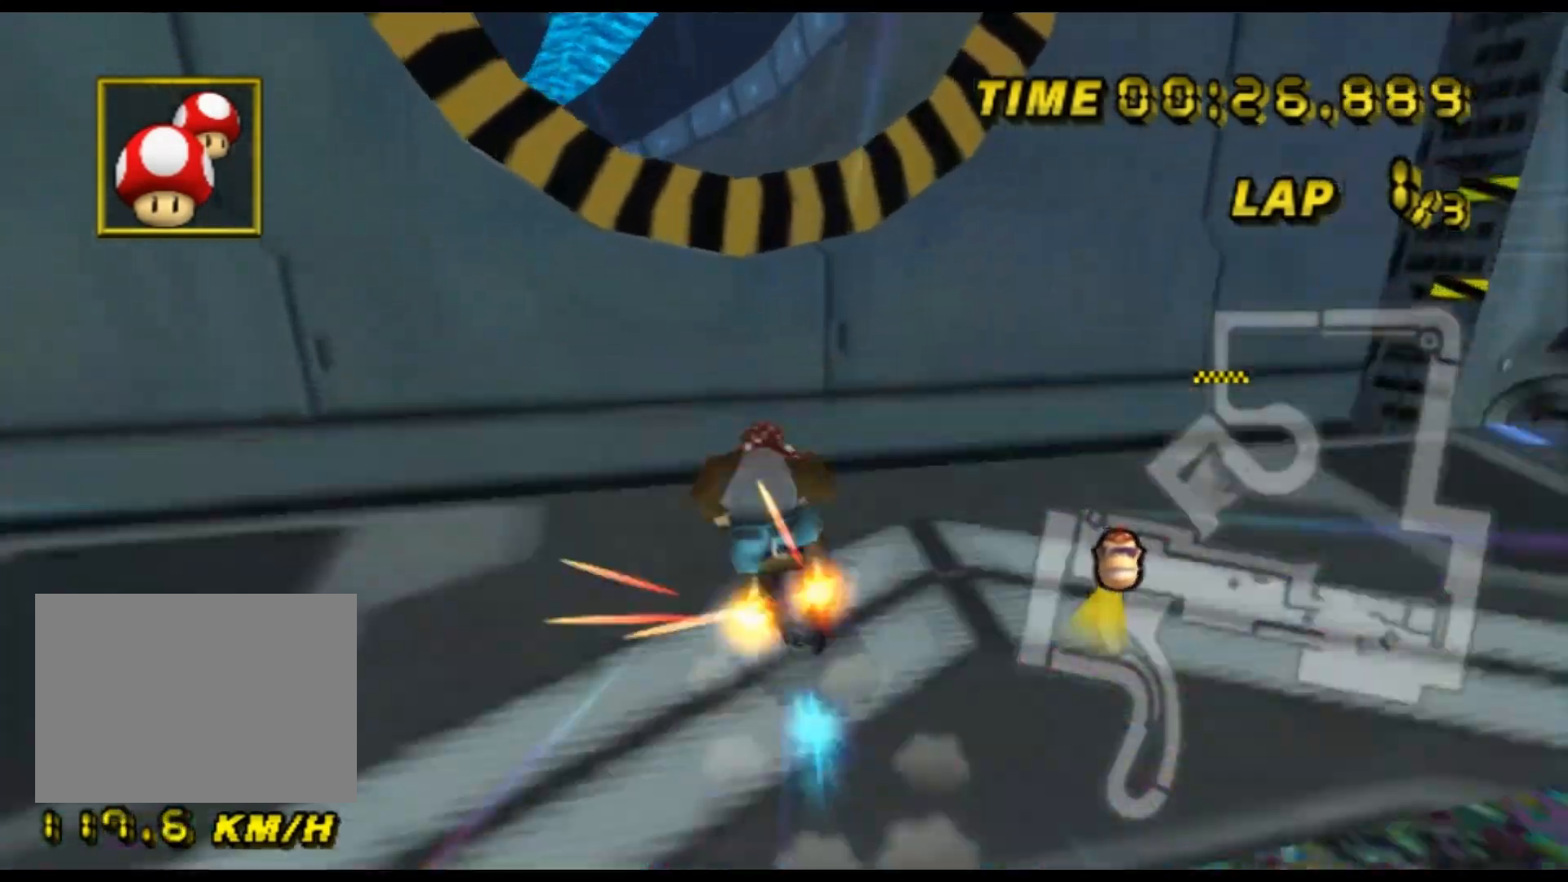
{"dt_ms": 500, "buttons": ["A"], "left_stick": "down", "events": [[67, "DPAD_UP", "down"], [100, "DPAD_UP", "up"], [100, "left_stick", "center"], [367, "left_stick", "down"]]}
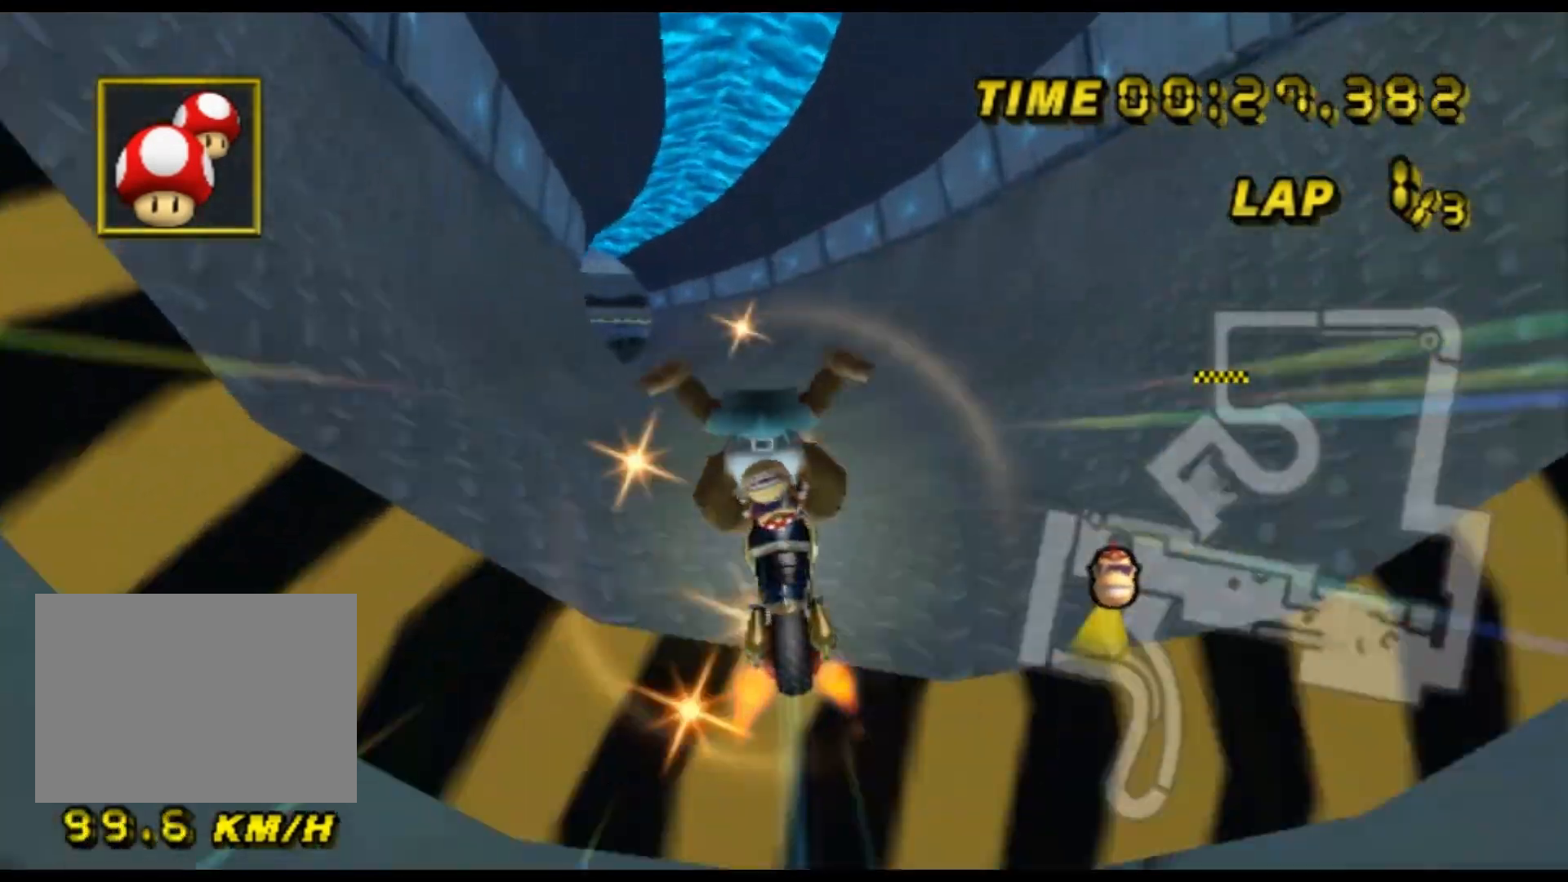
{"dt_ms": 500, "buttons": ["A", "R1"], "left_stick": "up-right", "events": [[167, "left_stick", "down-left"], [300, "left_stick", "left"], [333, "R1", "down"], [500, "left_stick", "up-right"]]}
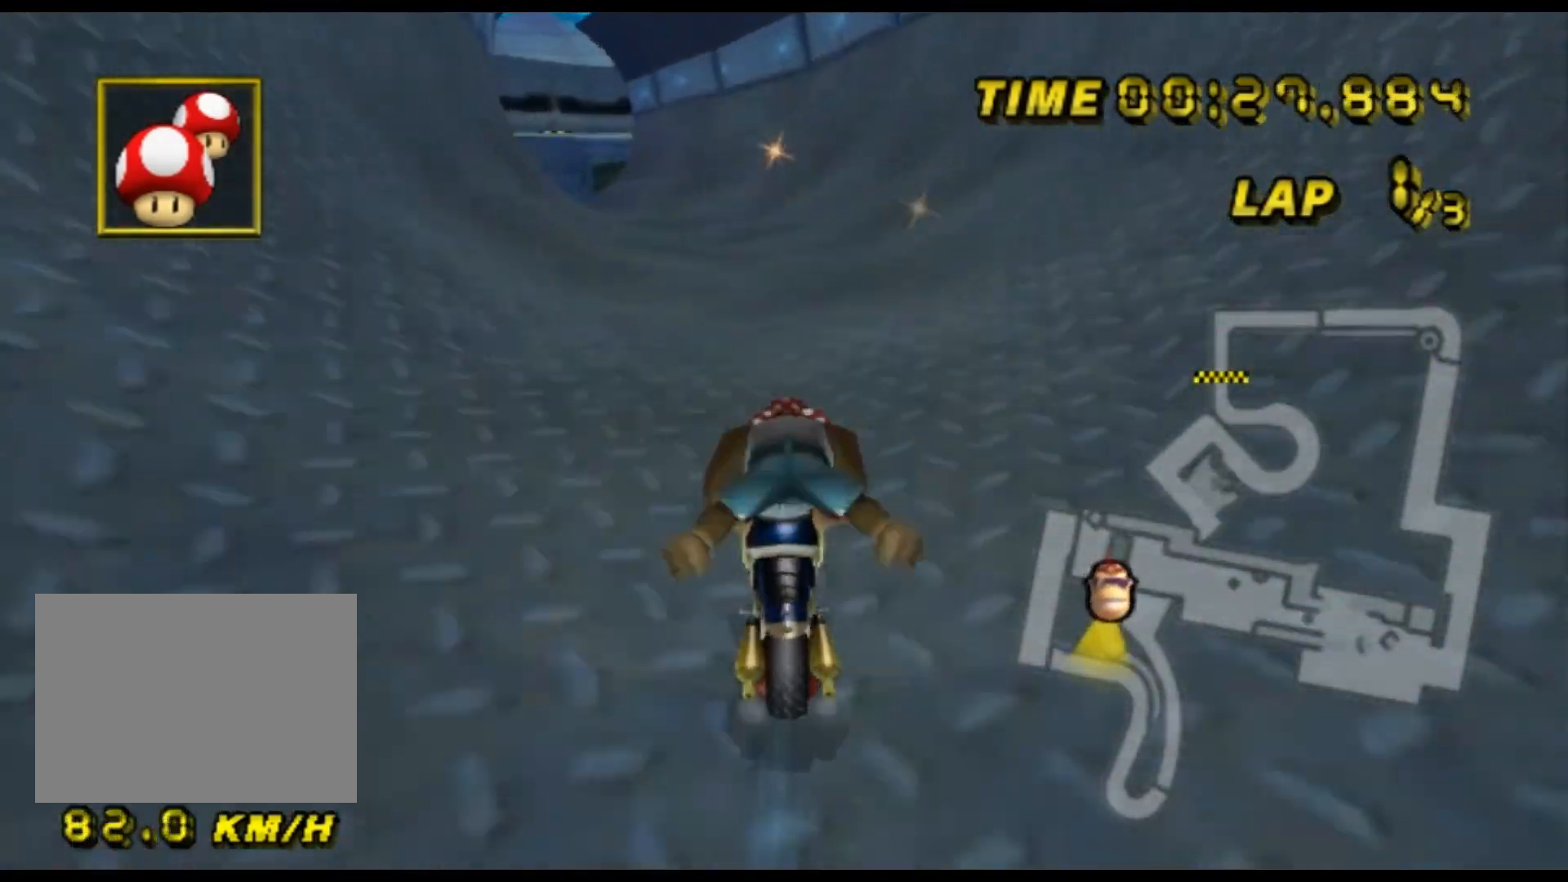
{"dt_ms": 500, "buttons": ["A", "R1"], "left_stick": "left", "events": [[367, "left_stick", "up-left"], [467, "left_stick", "left"]]}
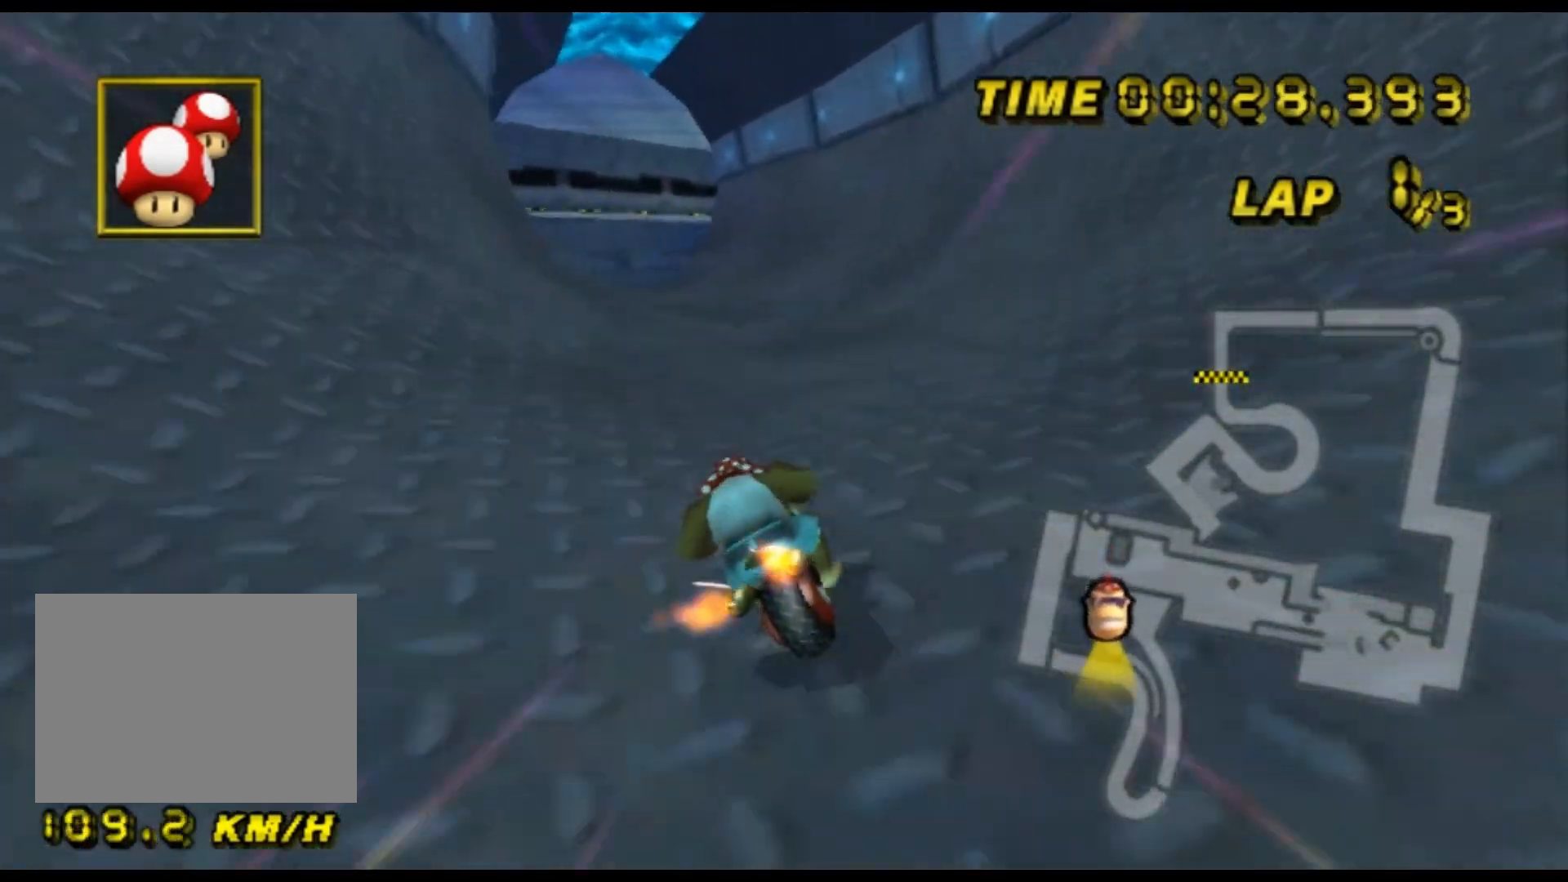
{"dt_ms": 500, "buttons": ["A"], "left_stick": "center", "events": [[33, "R1", "up"], [67, "DPAD_UP", "down"], [100, "DPAD_UP", "up"], [167, "left_stick", "center"], [233, "left_stick", "up-left"], [367, "left_stick", "center"]]}
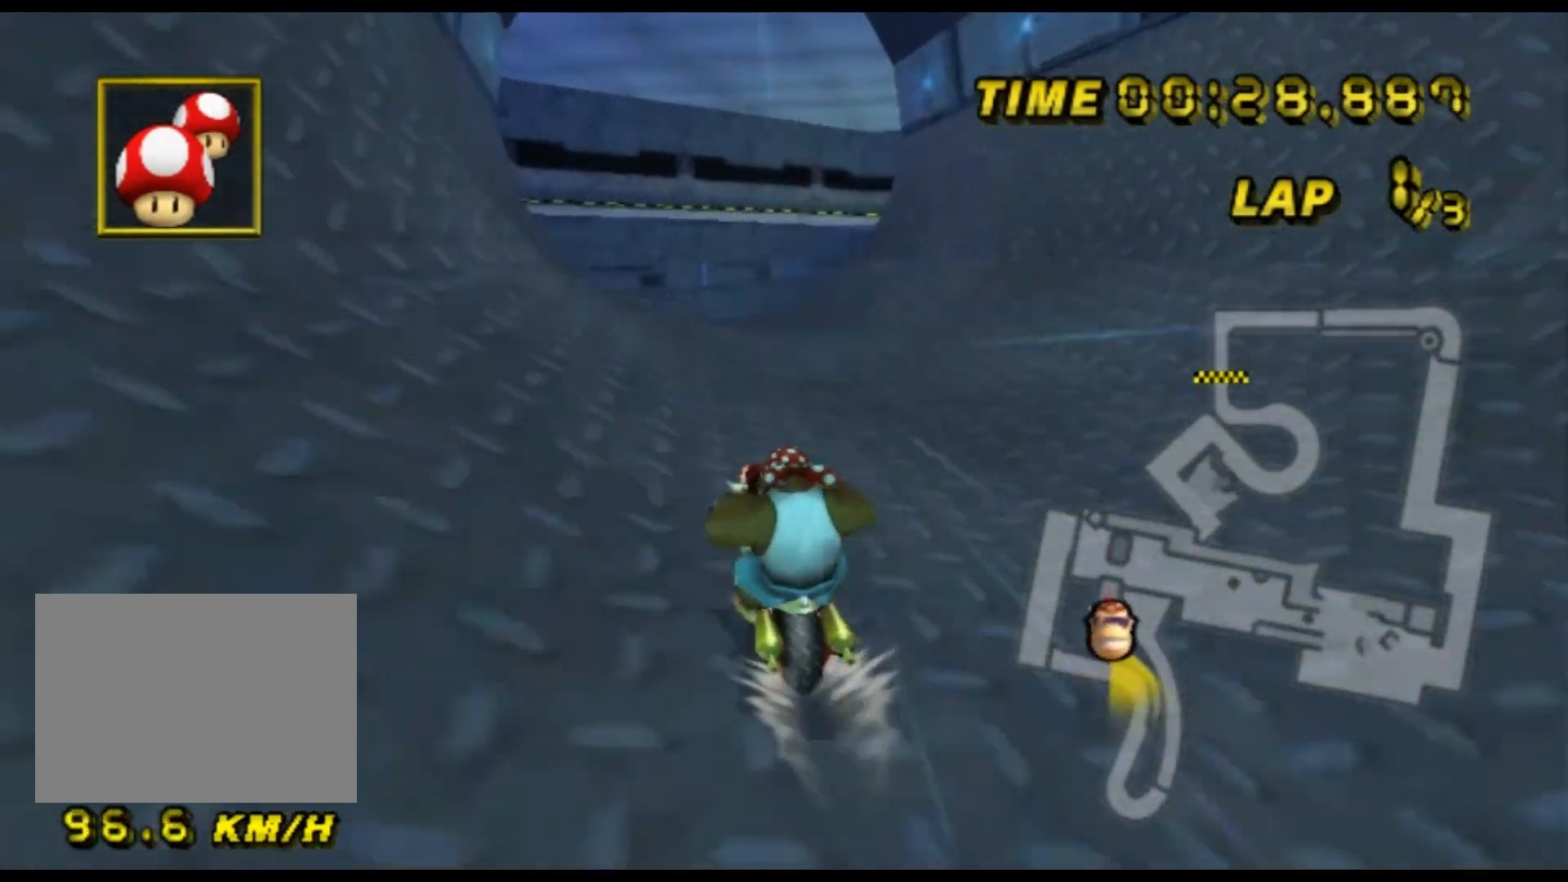
{"dt_ms": 500, "buttons": ["A", "R1"], "left_stick": "left", "events": [[167, "R1", "down"], [333, "left_stick", "up-right"], [500, "left_stick", "left"]]}
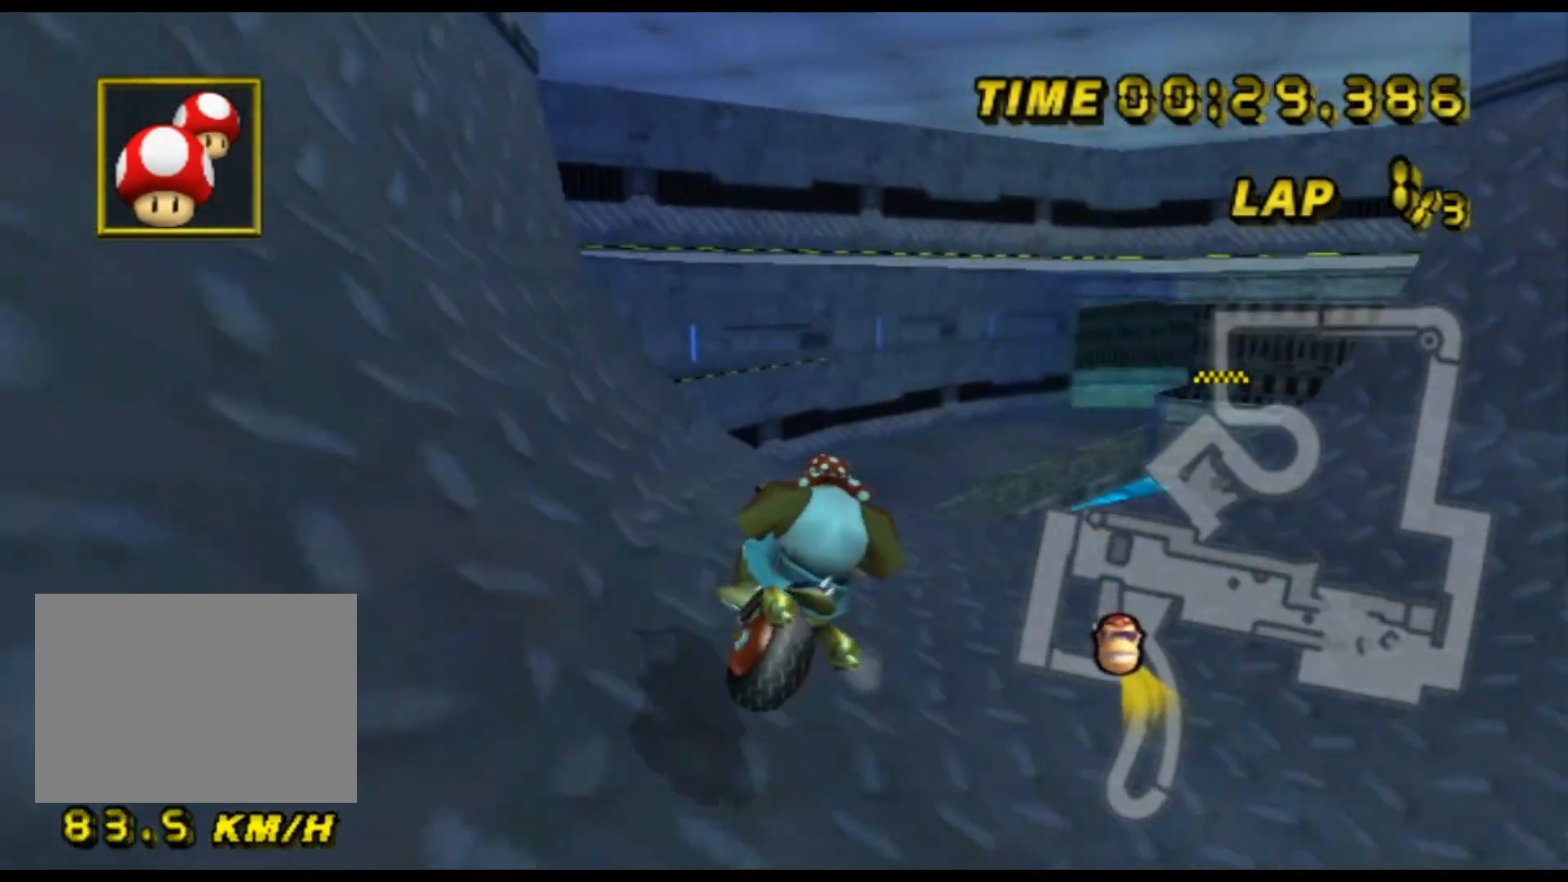
{"dt_ms": 500, "buttons": ["A", "R1"], "left_stick": "left", "events": [[200, "left_stick", "up-left"], [333, "left_stick", "up"], [467, "left_stick", "left"]]}
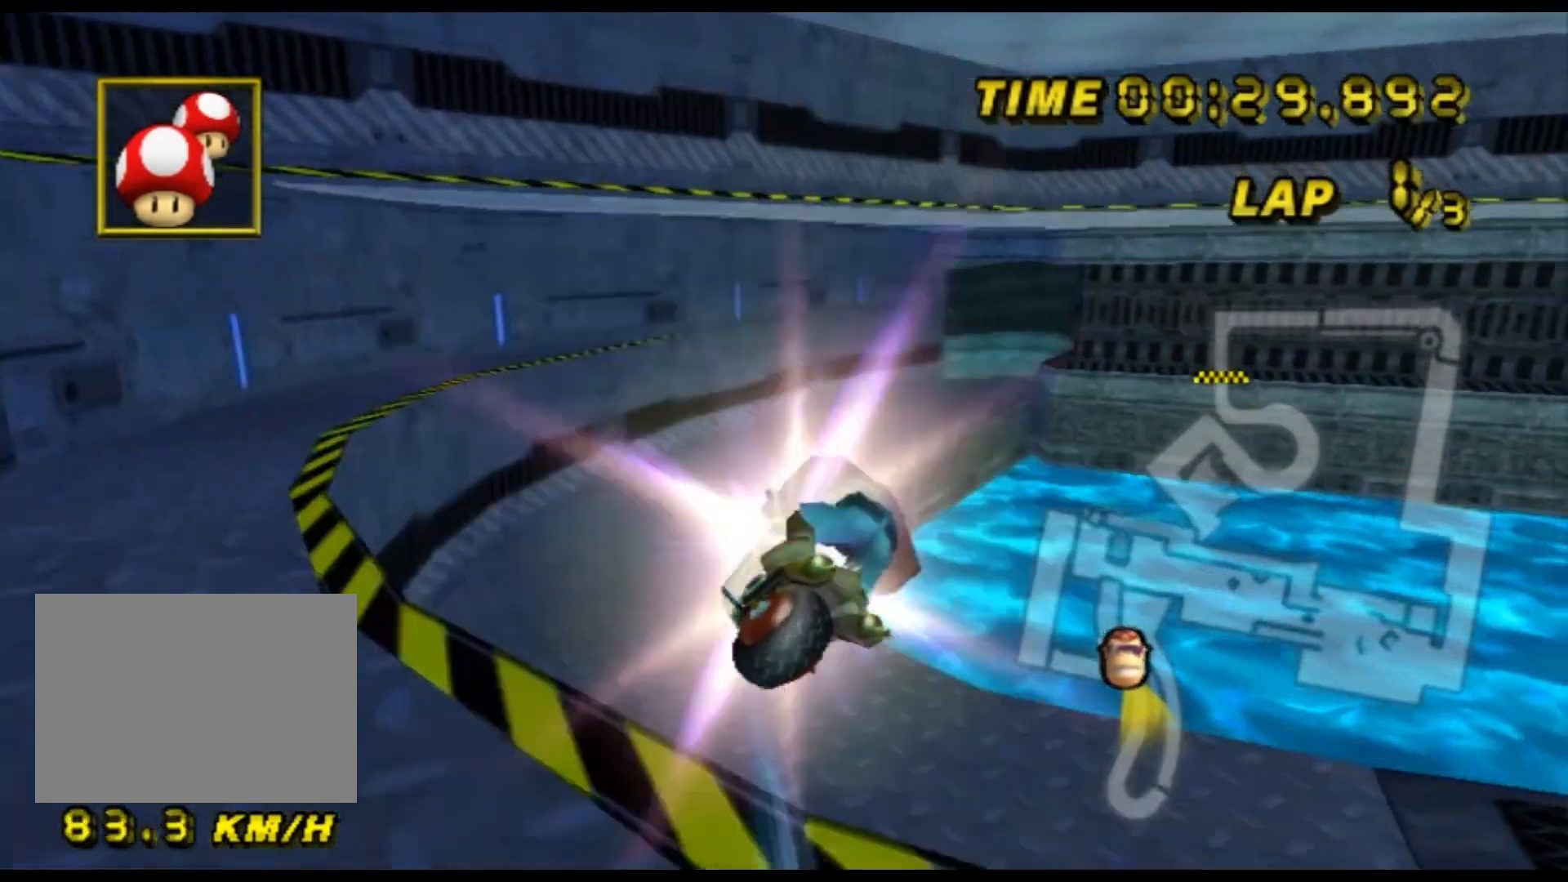
{"dt_ms": 500, "buttons": ["A"], "left_stick": "down", "events": [[233, "R1", "up"], [233, "left_stick", "down-left"], [400, "left_stick", "down"]]}
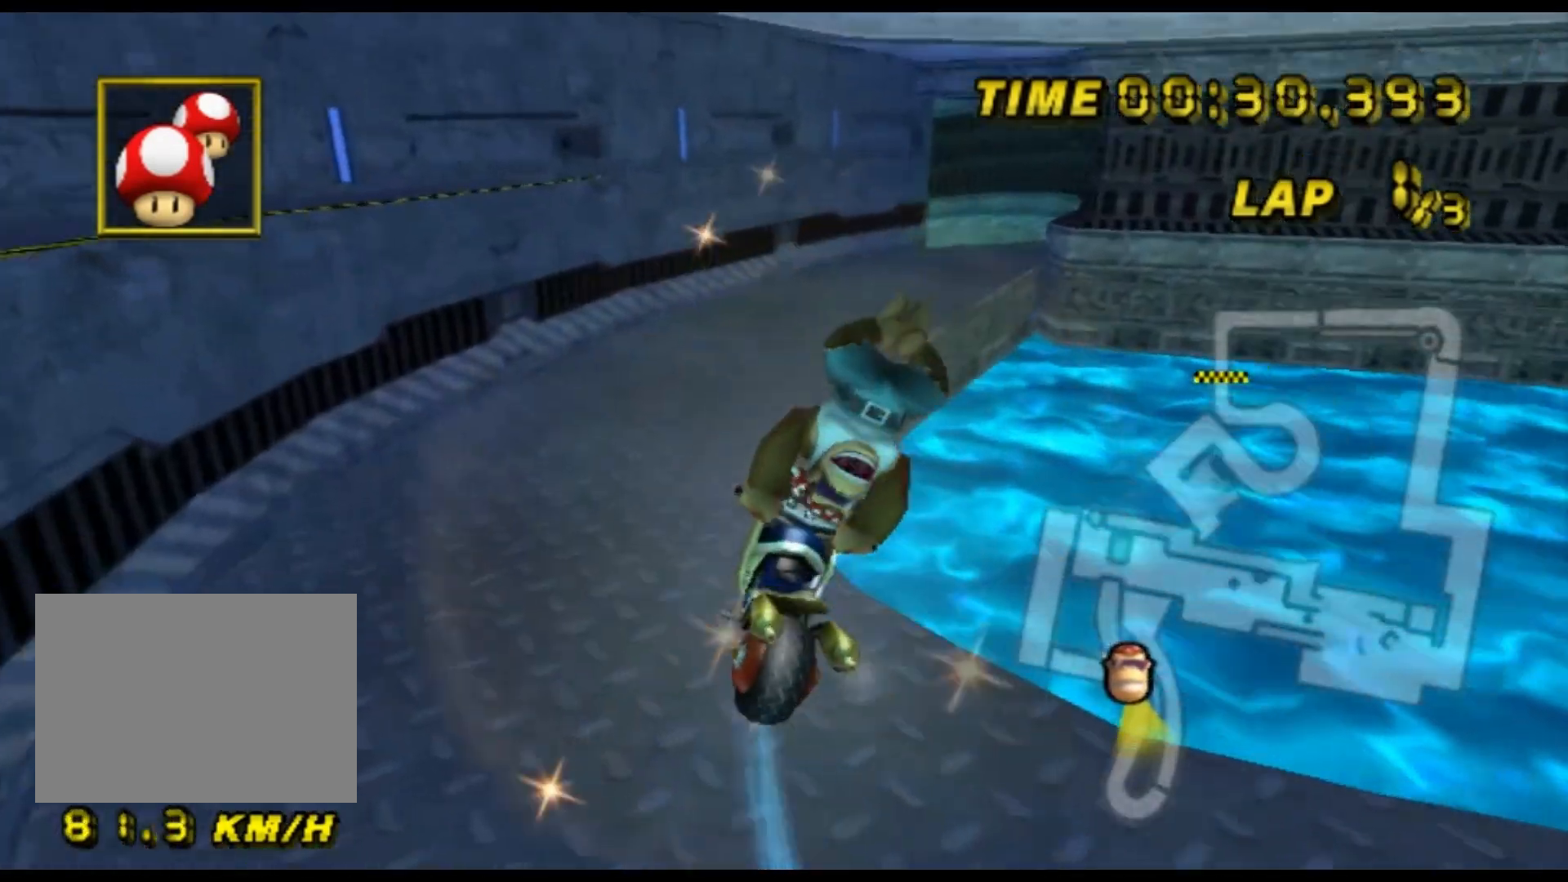
{"dt_ms": 1000, "buttons": ["A"], "left_stick": "up-right", "events": [[233, "left_stick", "down-right"], [333, "left_stick", "right"], [567, "left_stick", "center"], [900, "left_stick", "up-right"]]}
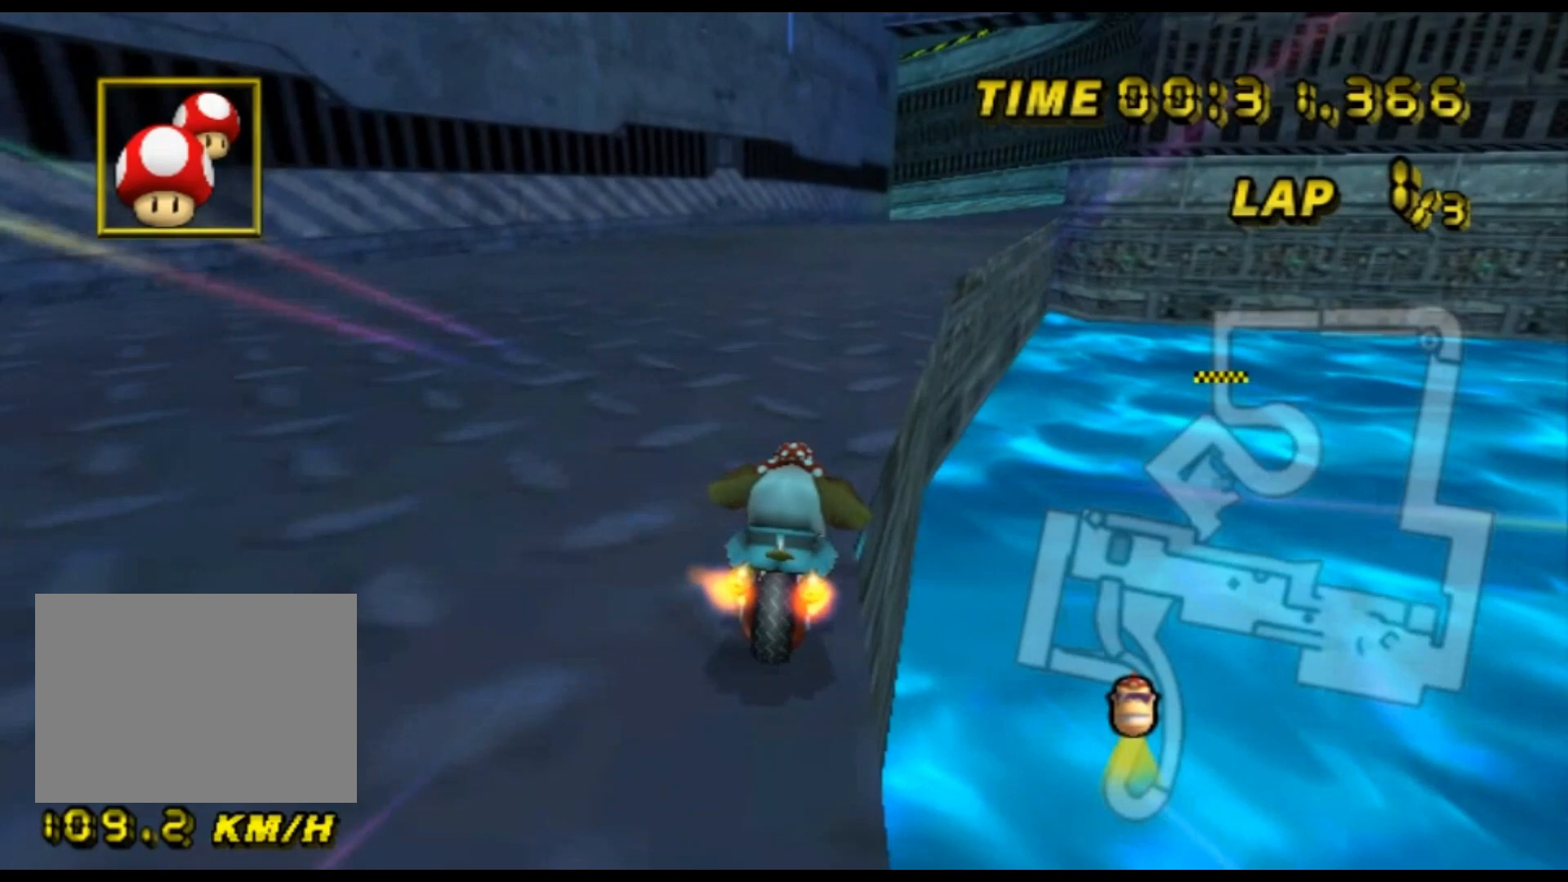
{"dt_ms": 500, "buttons": ["A"], "left_stick": "center", "events": [[100, "left_stick", "center"], [167, "DPAD_DOWN", "down"], [200, "DPAD_DOWN", "up"]]}
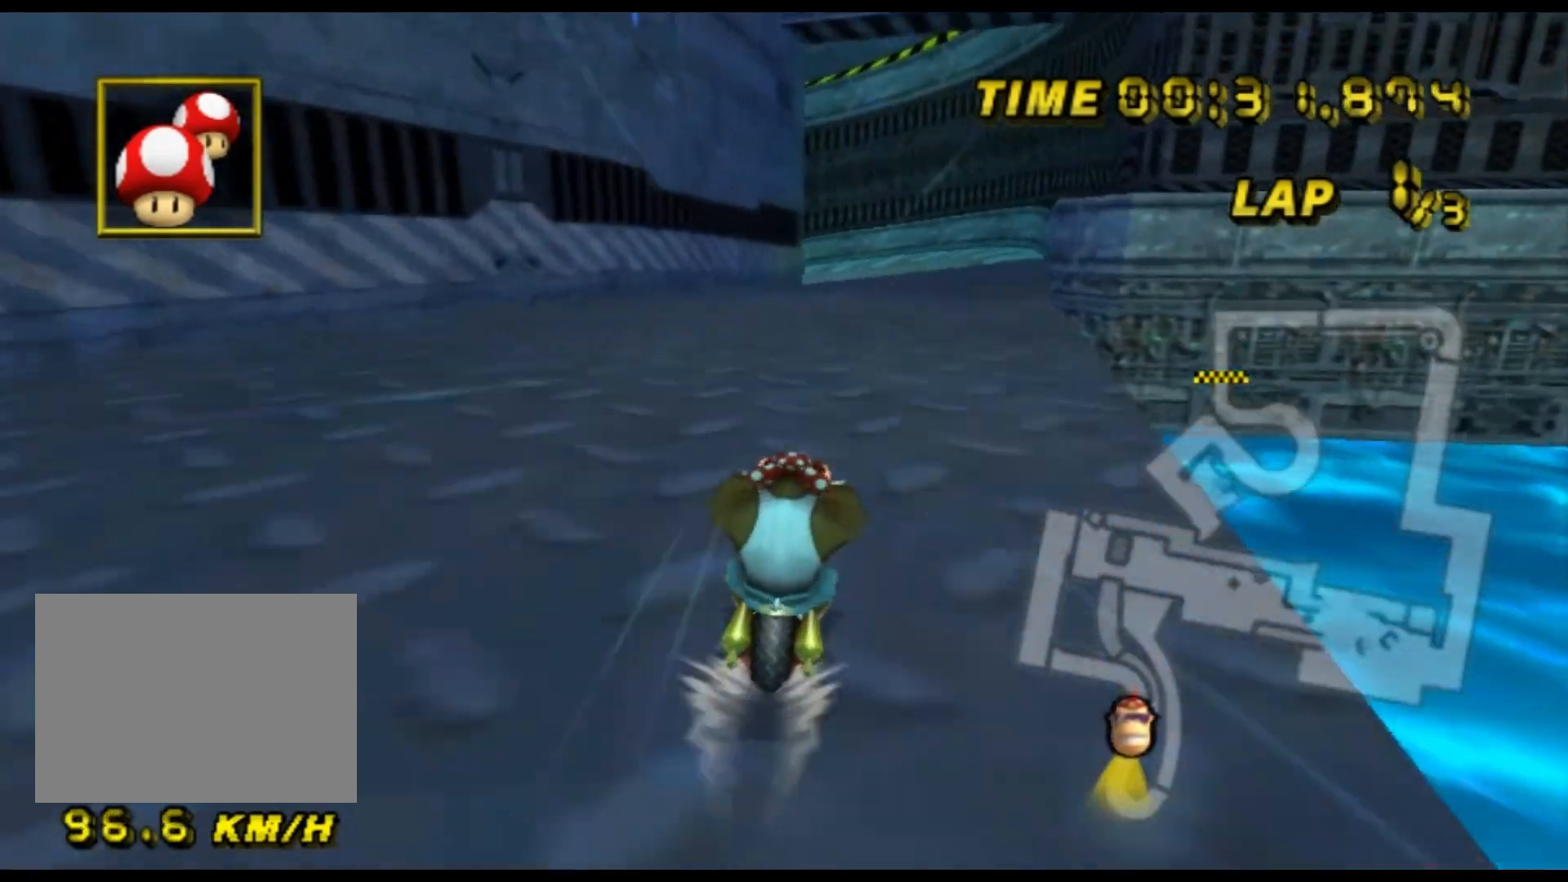
{"dt_ms": 500, "buttons": ["A"], "left_stick": "center", "events": []}
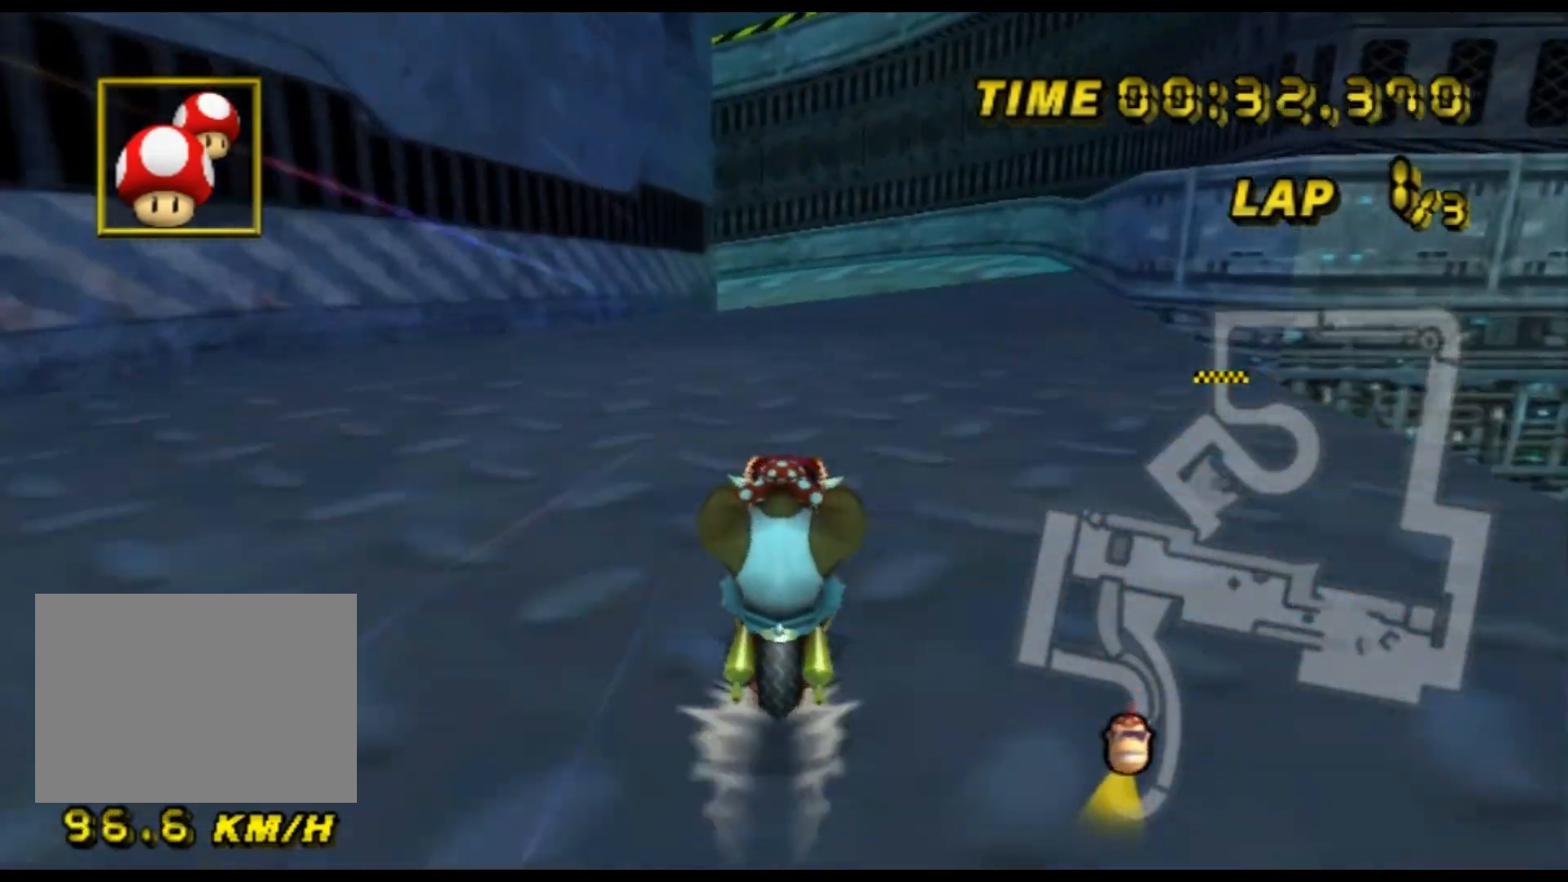
{"dt_ms": 500, "buttons": ["A"], "left_stick": "center", "events": []}
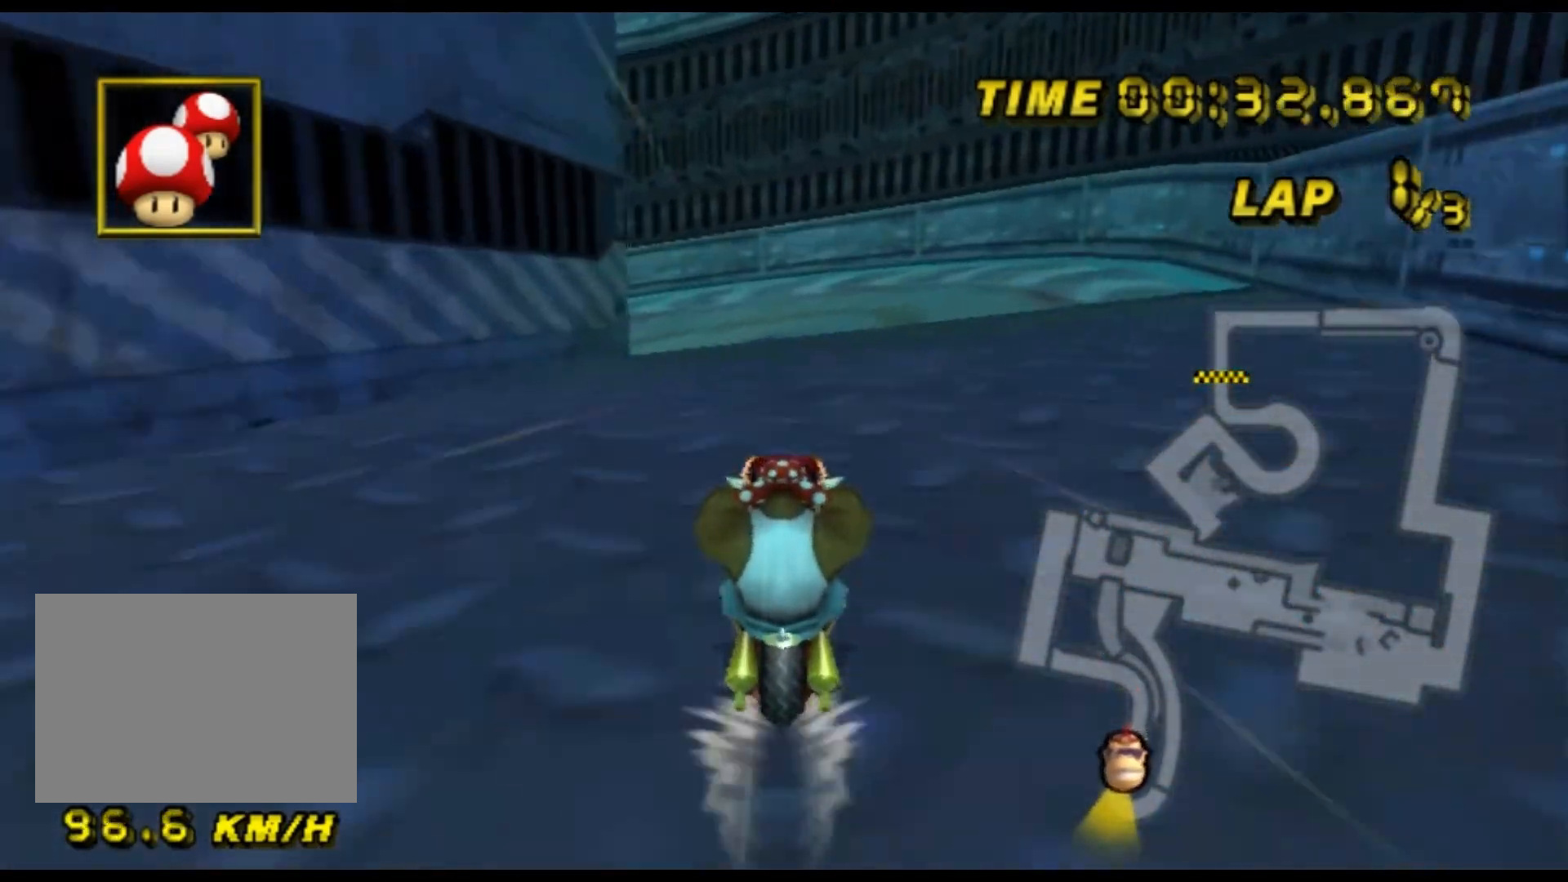
{"dt_ms": 500, "buttons": ["A", "R1"], "left_stick": "up", "events": [[67, "R1", "down"], [300, "left_stick", "up-left"], [500, "left_stick", "up"]]}
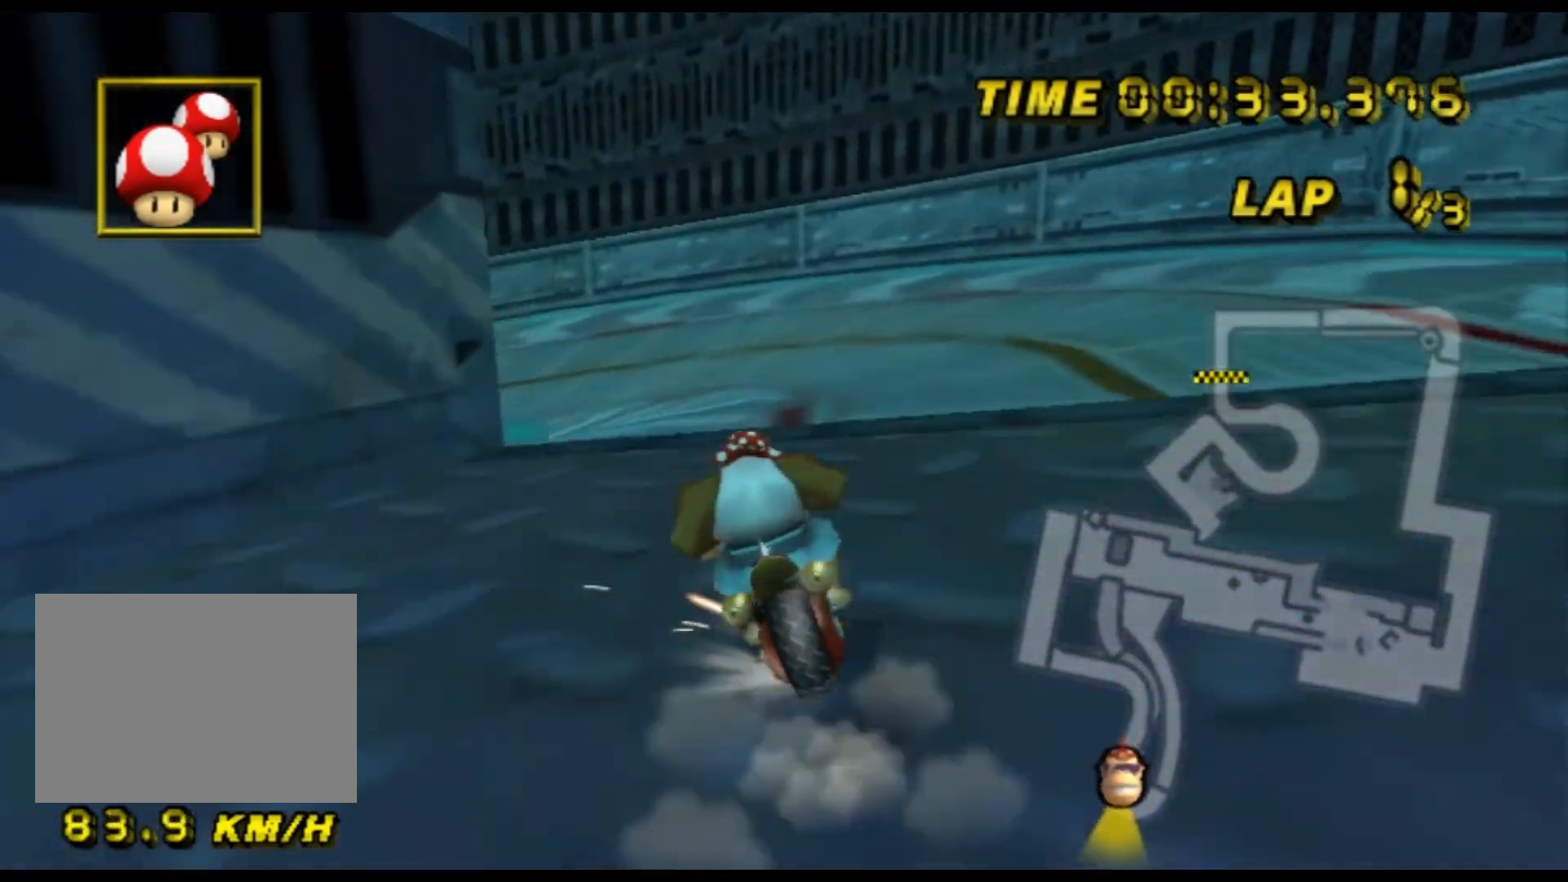
{"dt_ms": 500, "buttons": ["A", "R1"], "left_stick": "up-left", "events": [[100, "left_stick", "up-left"]]}
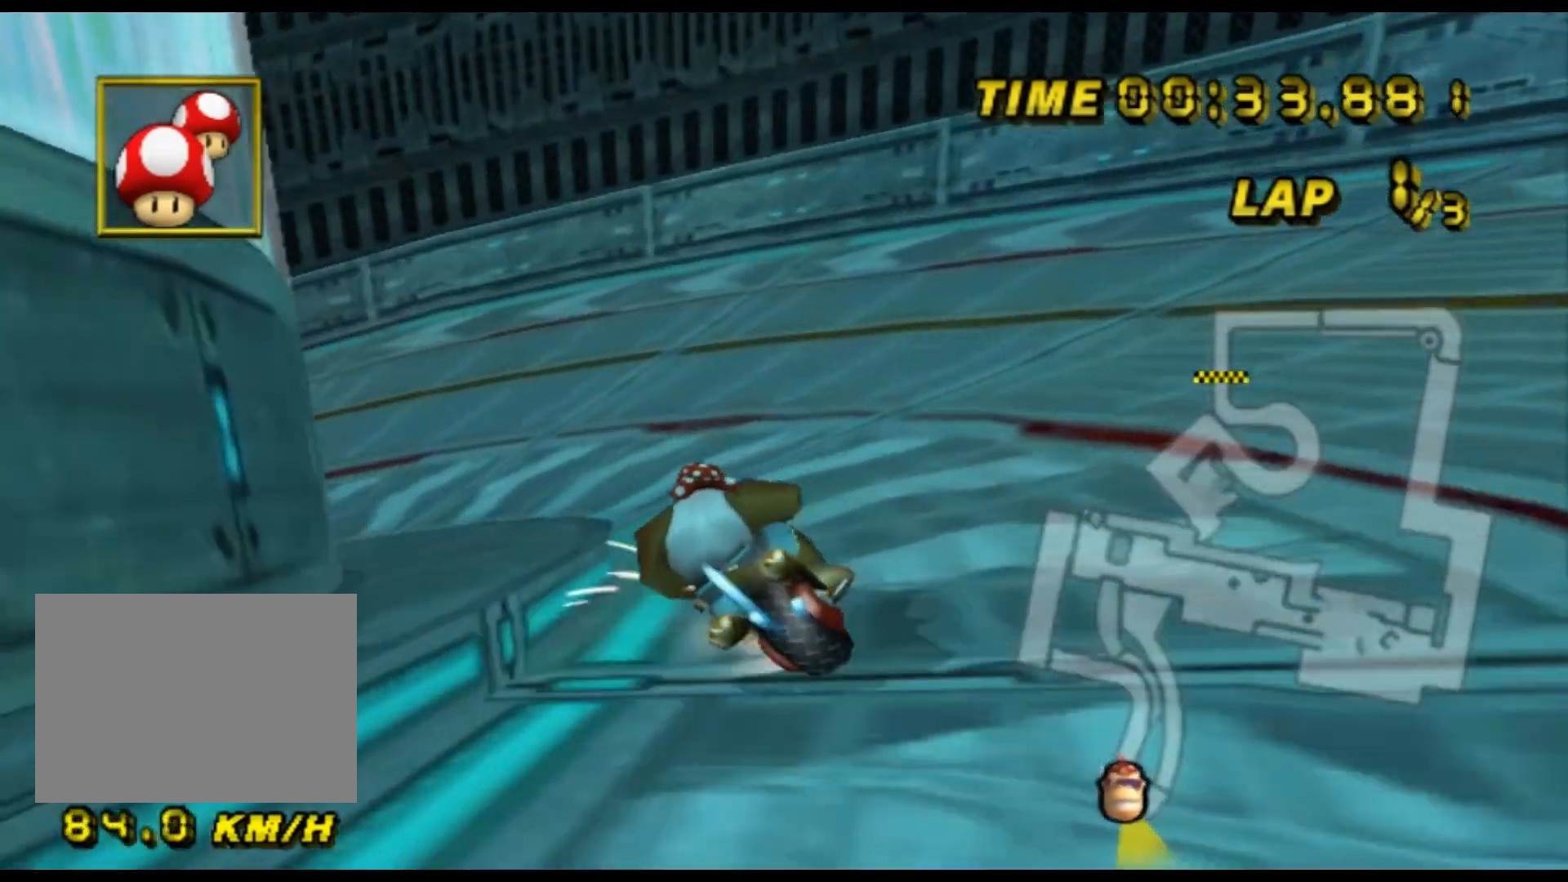
{"dt_ms": 500, "buttons": ["A", "R1"], "left_stick": "left", "events": [[233, "left_stick", "left"]]}
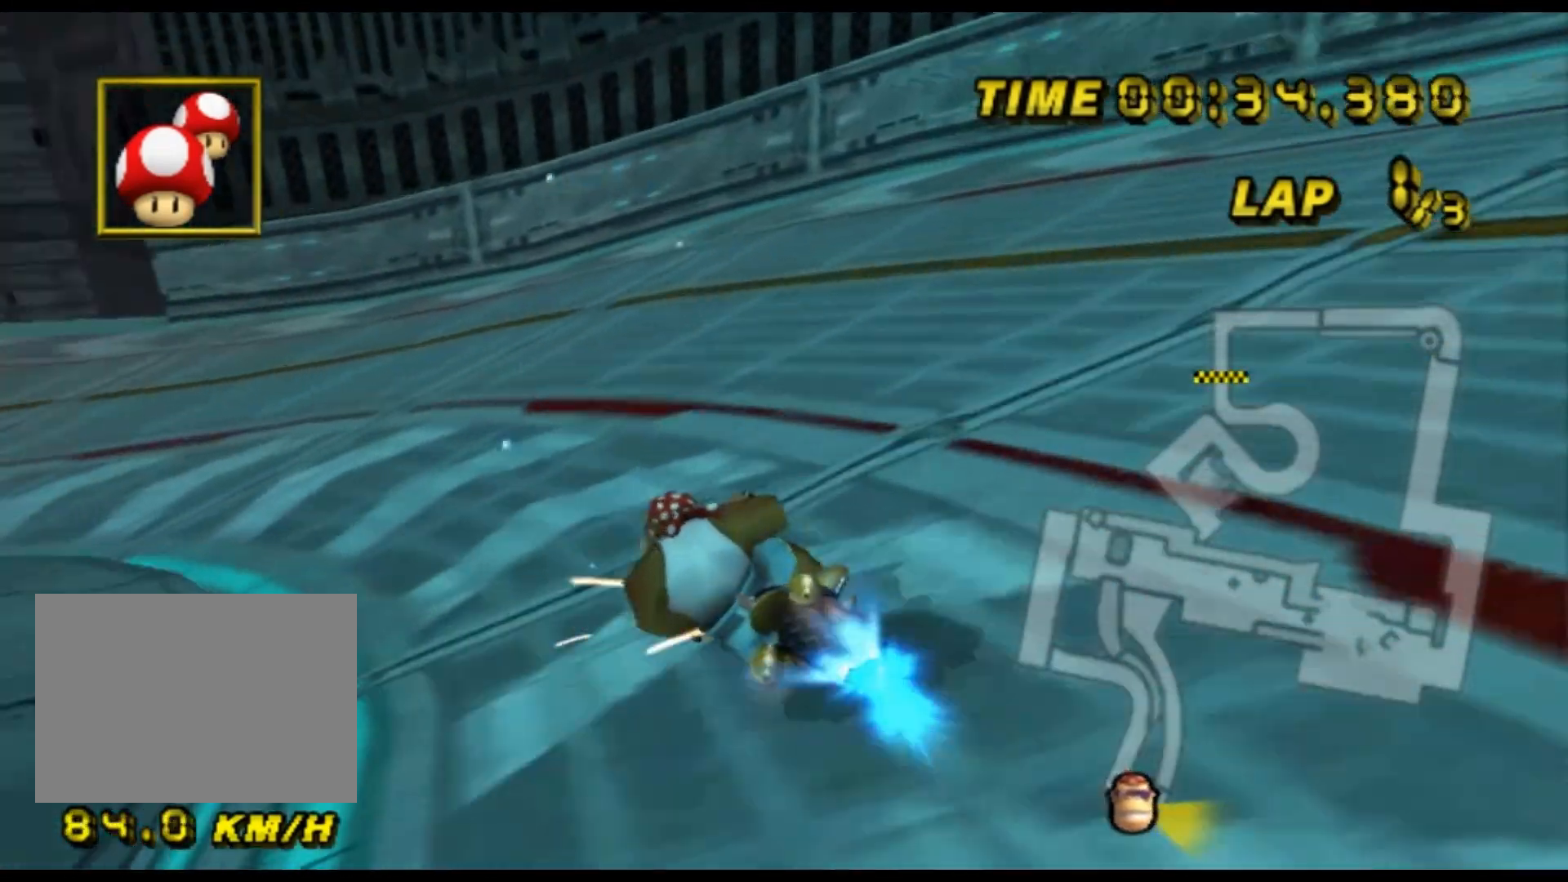
{"dt_ms": 500, "buttons": ["A", "R1"], "left_stick": "left", "events": []}
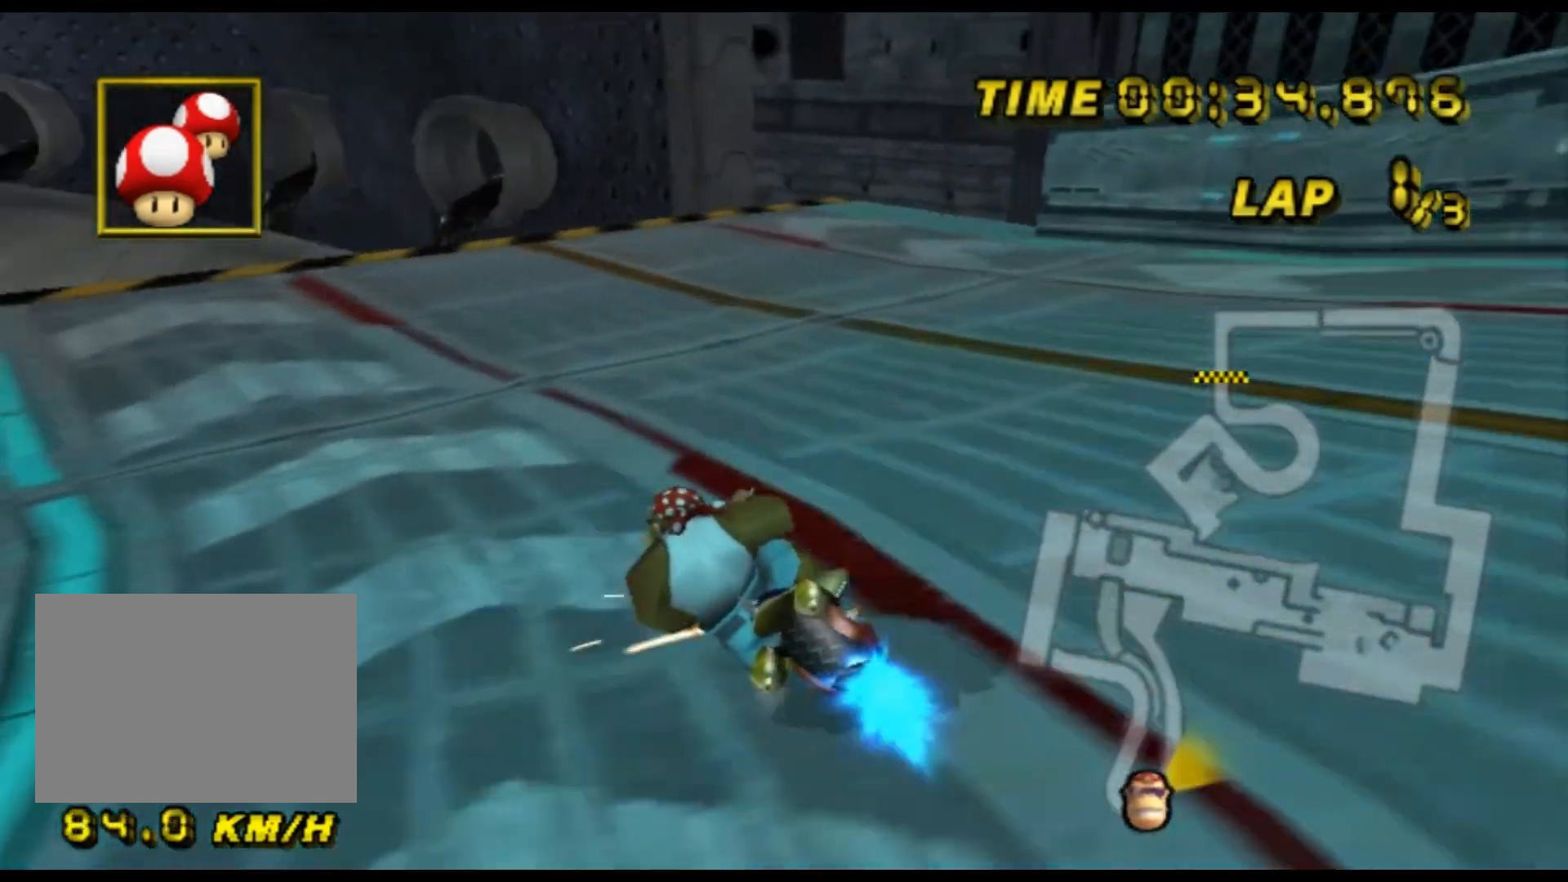
{"dt_ms": 500, "buttons": ["A"], "left_stick": "down-left", "events": [[33, "R1", "up"], [67, "DPAD_UP", "down"], [100, "DPAD_UP", "up"], [467, "DPAD_UP", "down"], [467, "left_stick", "down-left"], [500, "DPAD_UP", "up"]]}
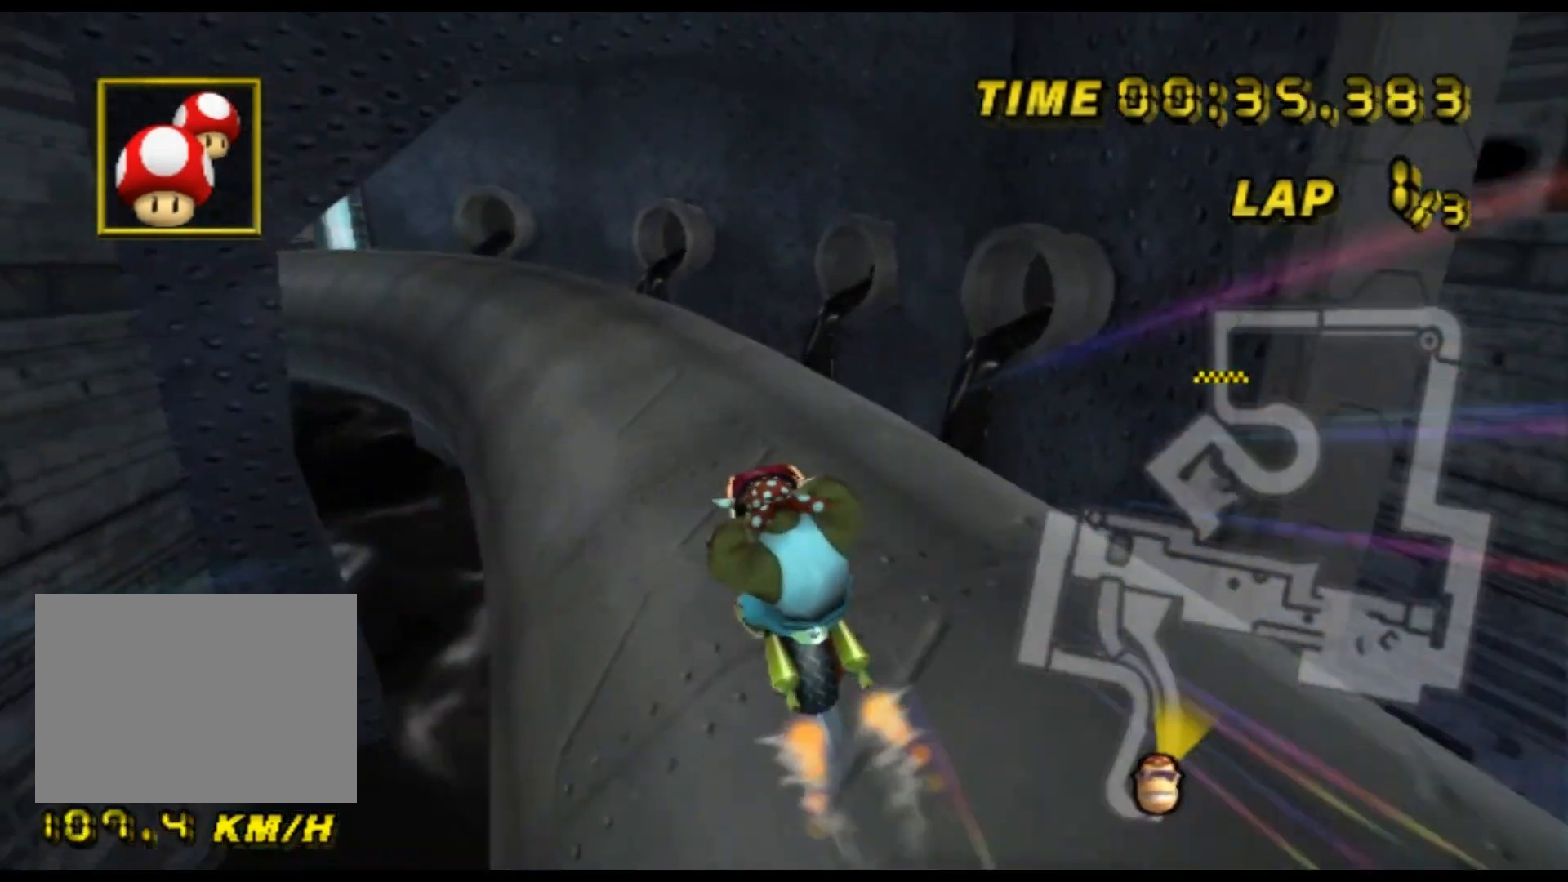
{"dt_ms": 500, "buttons": ["A"], "left_stick": "down", "events": [[167, "left_stick", "down"]]}